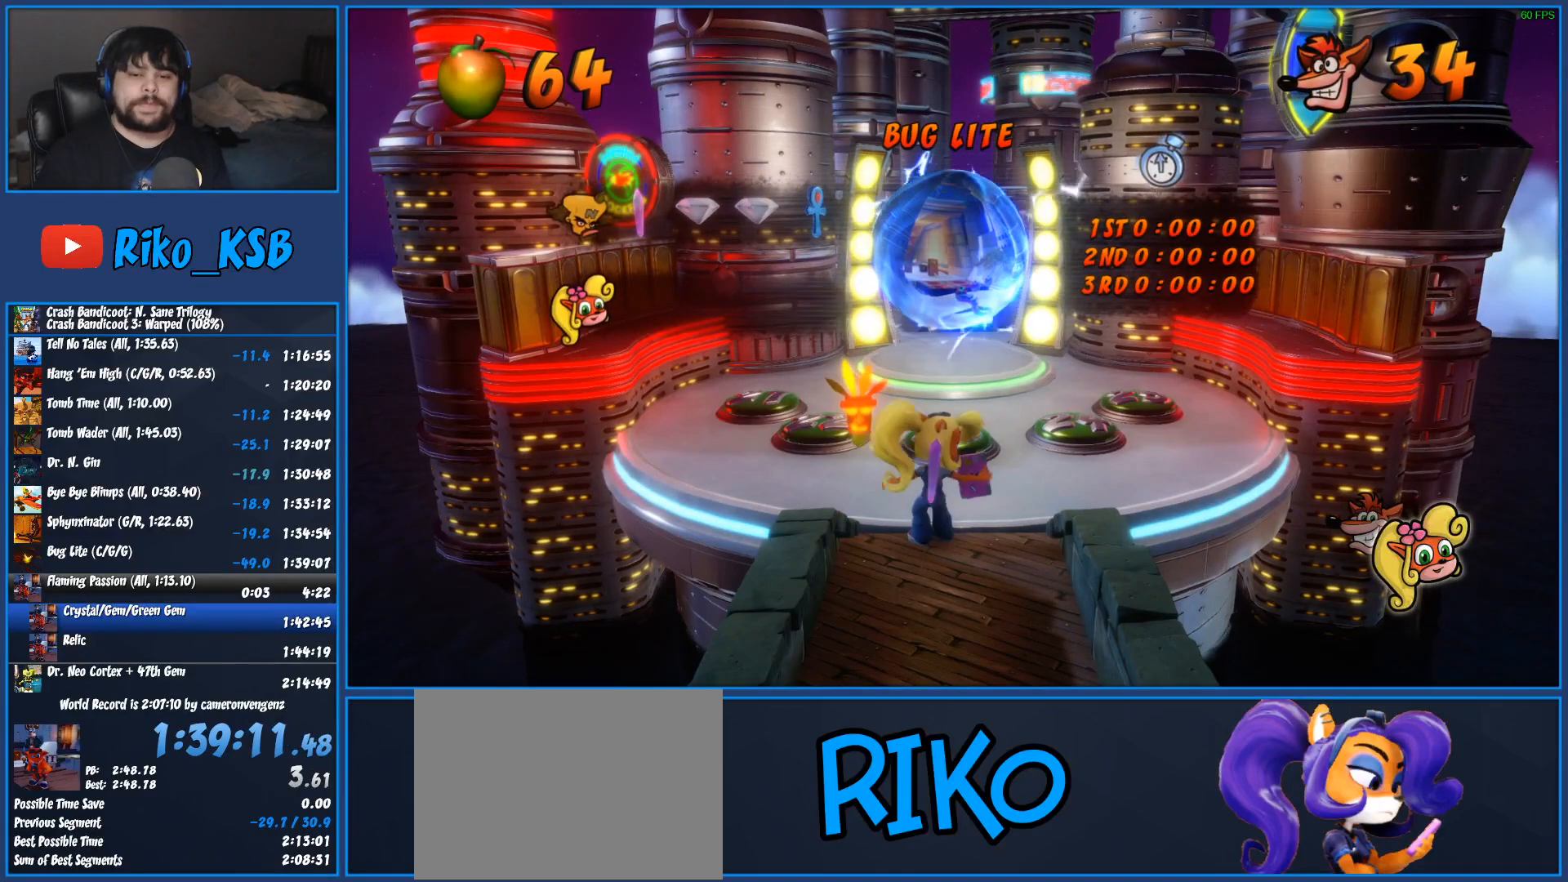
Gameplay with a controller (PlayStation layout); each line is a JSON object with the inputs held at the frame after it. "events" lists button and stick changes between this image and that frame as [ms after this image, input, new state], when the widget could be followed in between. Not read: R3 right_stick.
{"buttons": ["TRIANGLE"], "left_stick": "up", "events": [[50, "TRIANGLE", "up"], [133, "TRIANGLE", "down"], [250, "TRIANGLE", "up"], [317, "TRIANGLE", "down"], [433, "TRIANGLE", "up"], [500, "TRIANGLE", "down"]]}
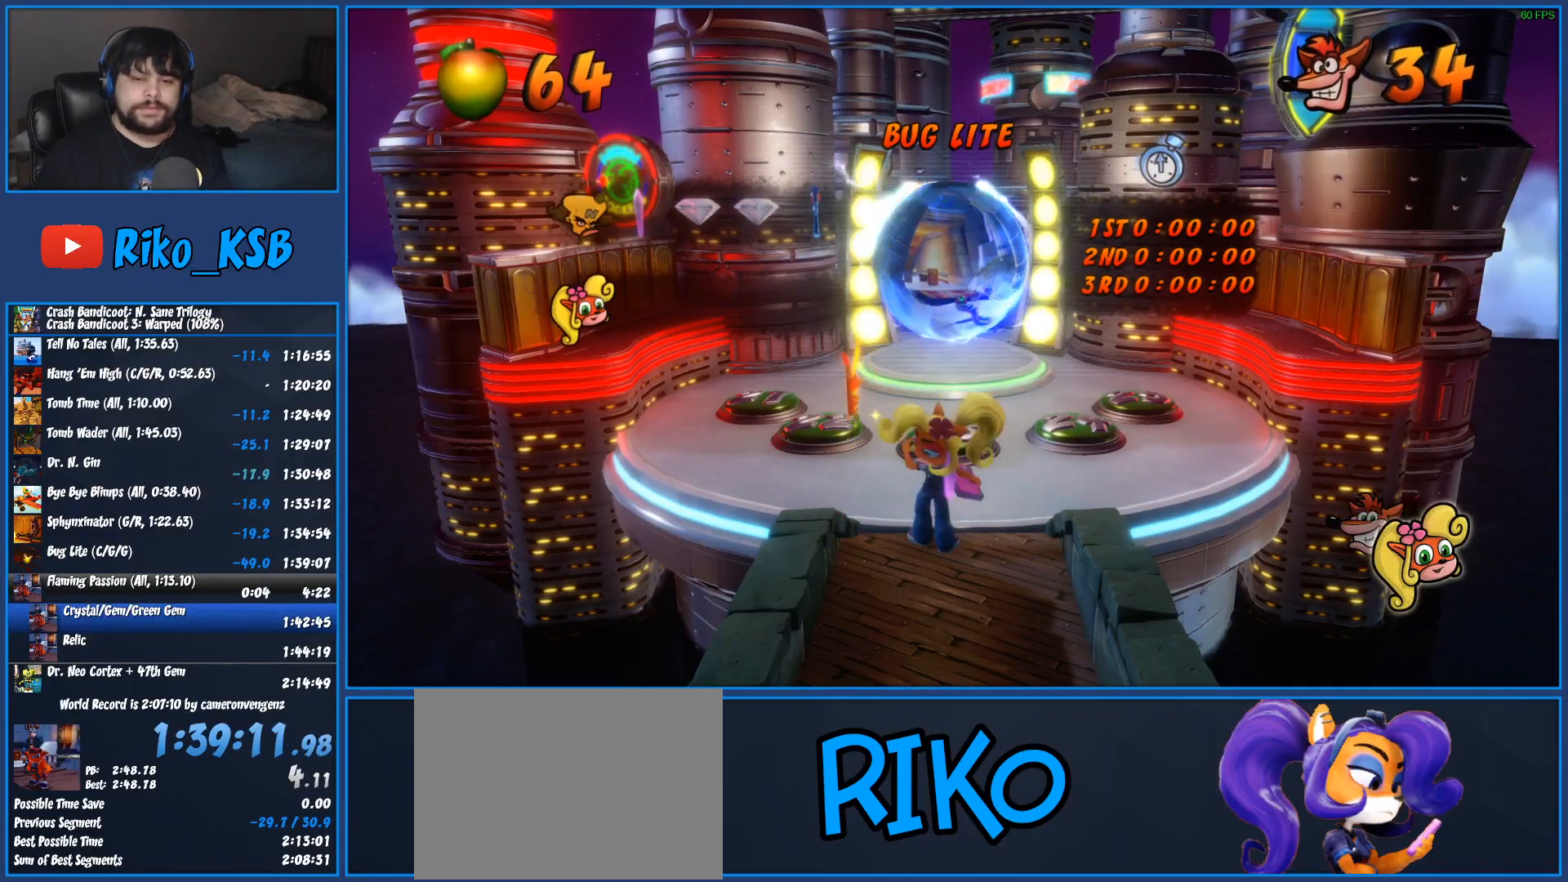
{"buttons": [], "left_stick": "up", "events": [[117, "TRIANGLE", "up"], [200, "TRIANGLE", "down"], [317, "TRIANGLE", "up"], [400, "TRIANGLE", "down"], [500, "TRIANGLE", "up"]]}
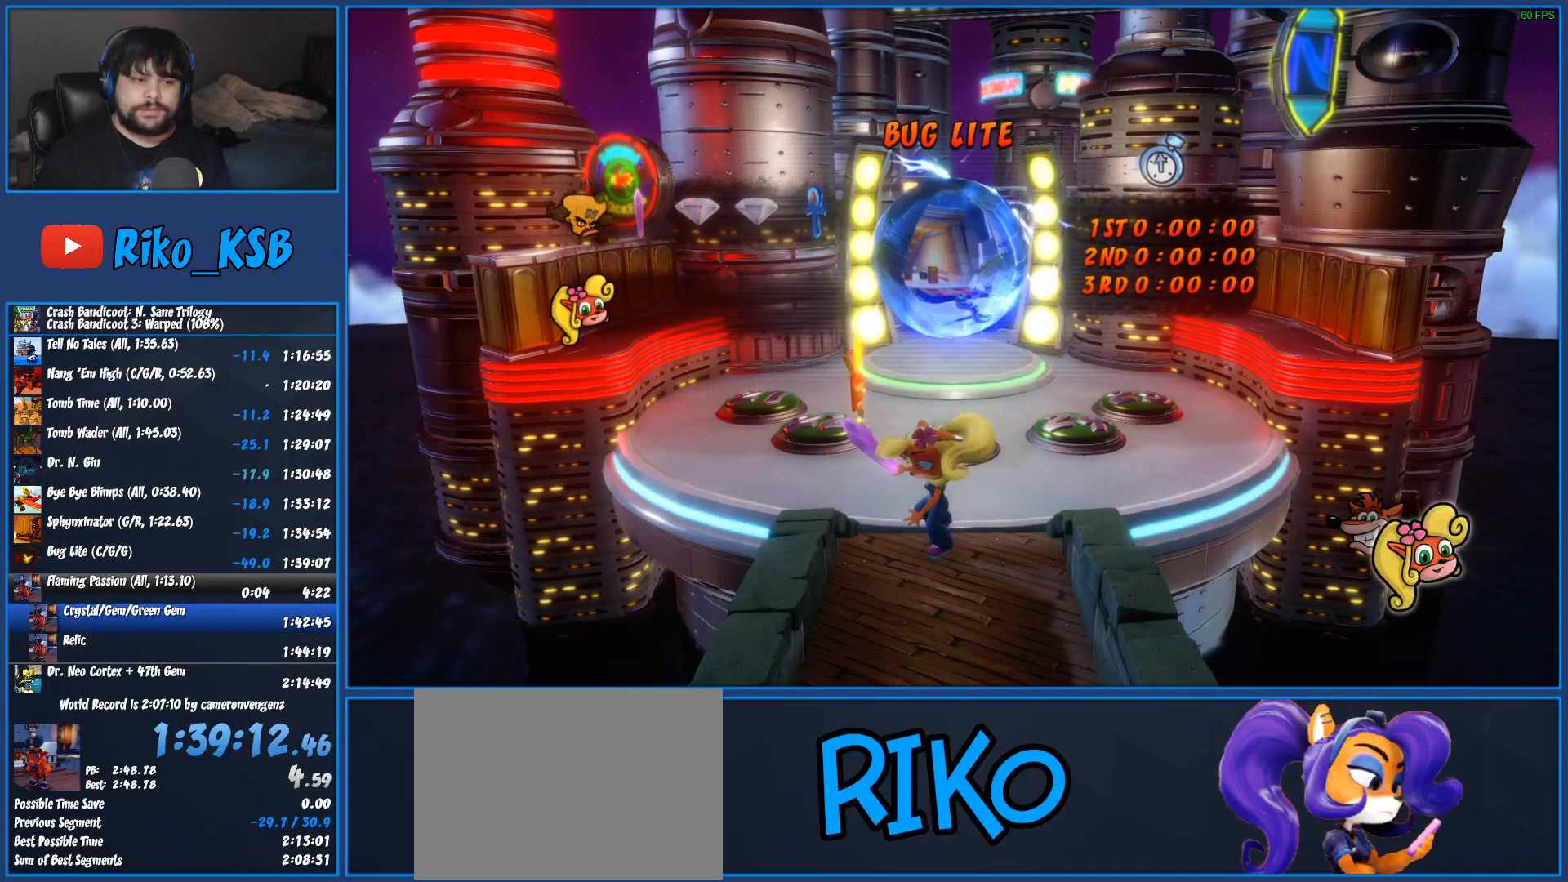
{"buttons": ["TRIANGLE"], "left_stick": "up", "events": [[83, "TRIANGLE", "down"], [200, "TRIANGLE", "up"], [267, "TRIANGLE", "down"], [383, "TRIANGLE", "up"], [467, "TRIANGLE", "down"]]}
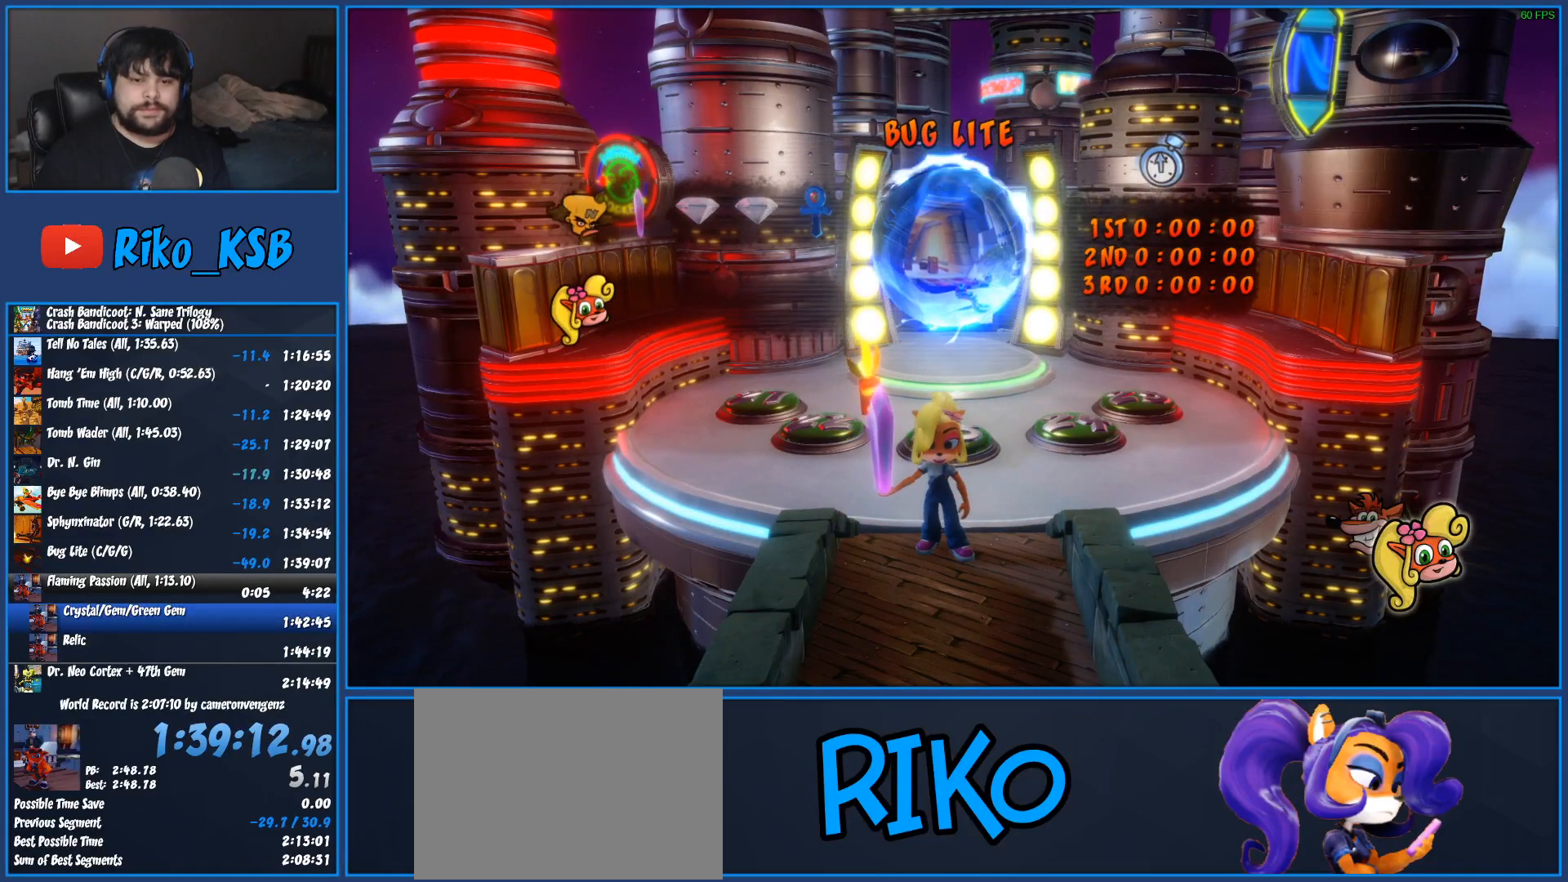
{"buttons": [], "left_stick": "up", "events": [[83, "TRIANGLE", "up"], [167, "TRIANGLE", "down"], [267, "TRIANGLE", "up"], [367, "TRIANGLE", "down"], [467, "TRIANGLE", "up"]]}
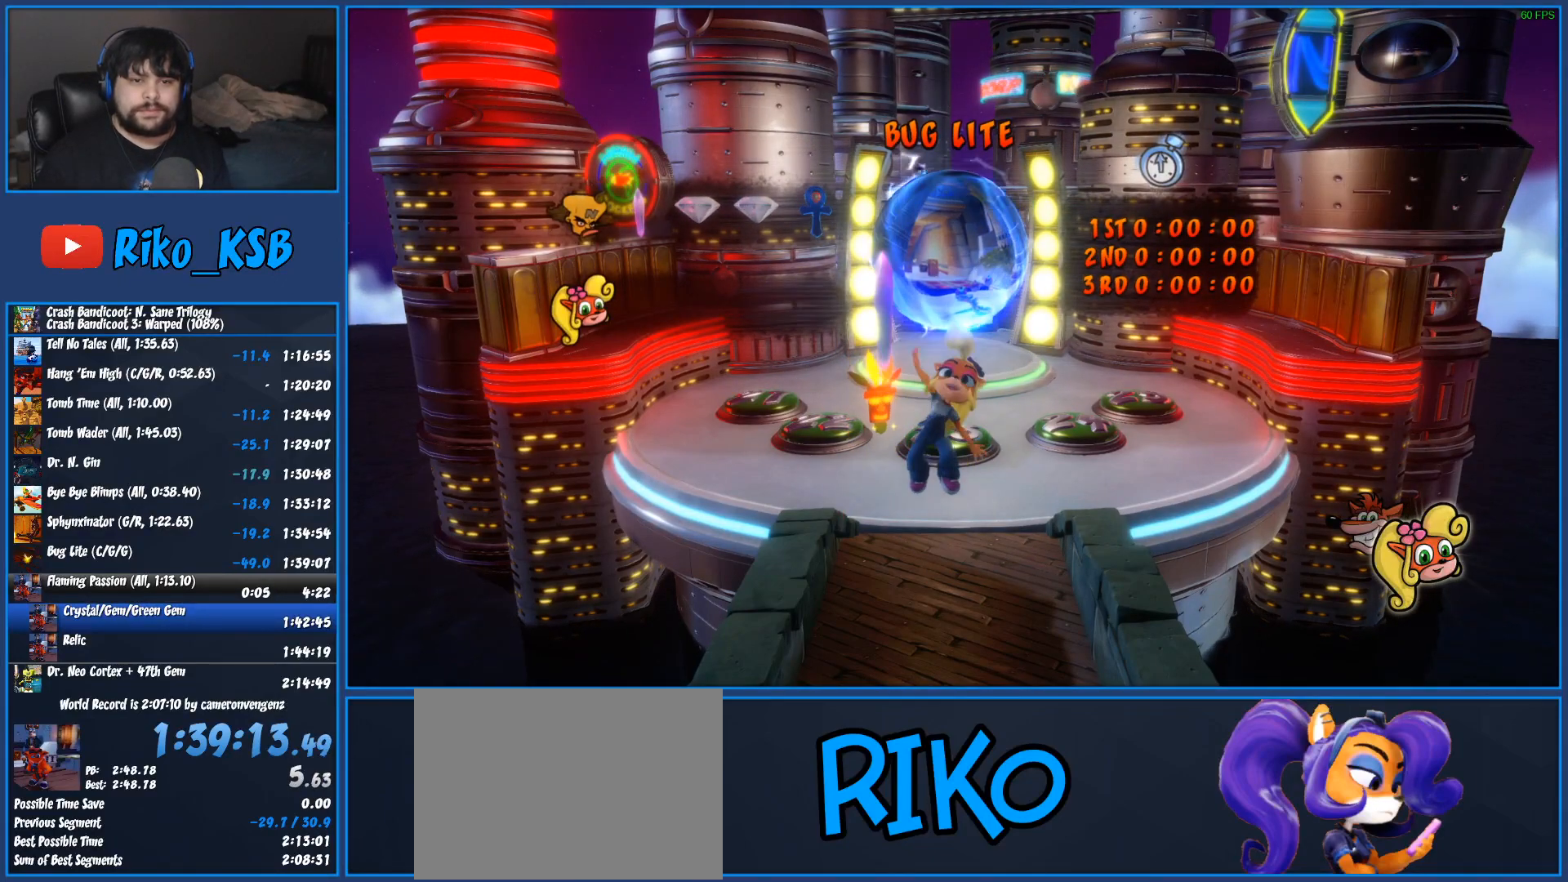
{"buttons": ["TRIANGLE"], "left_stick": "up", "events": [[33, "TRIANGLE", "down"], [133, "TRIANGLE", "up"], [217, "TRIANGLE", "down"], [333, "TRIANGLE", "up"], [417, "TRIANGLE", "down"]]}
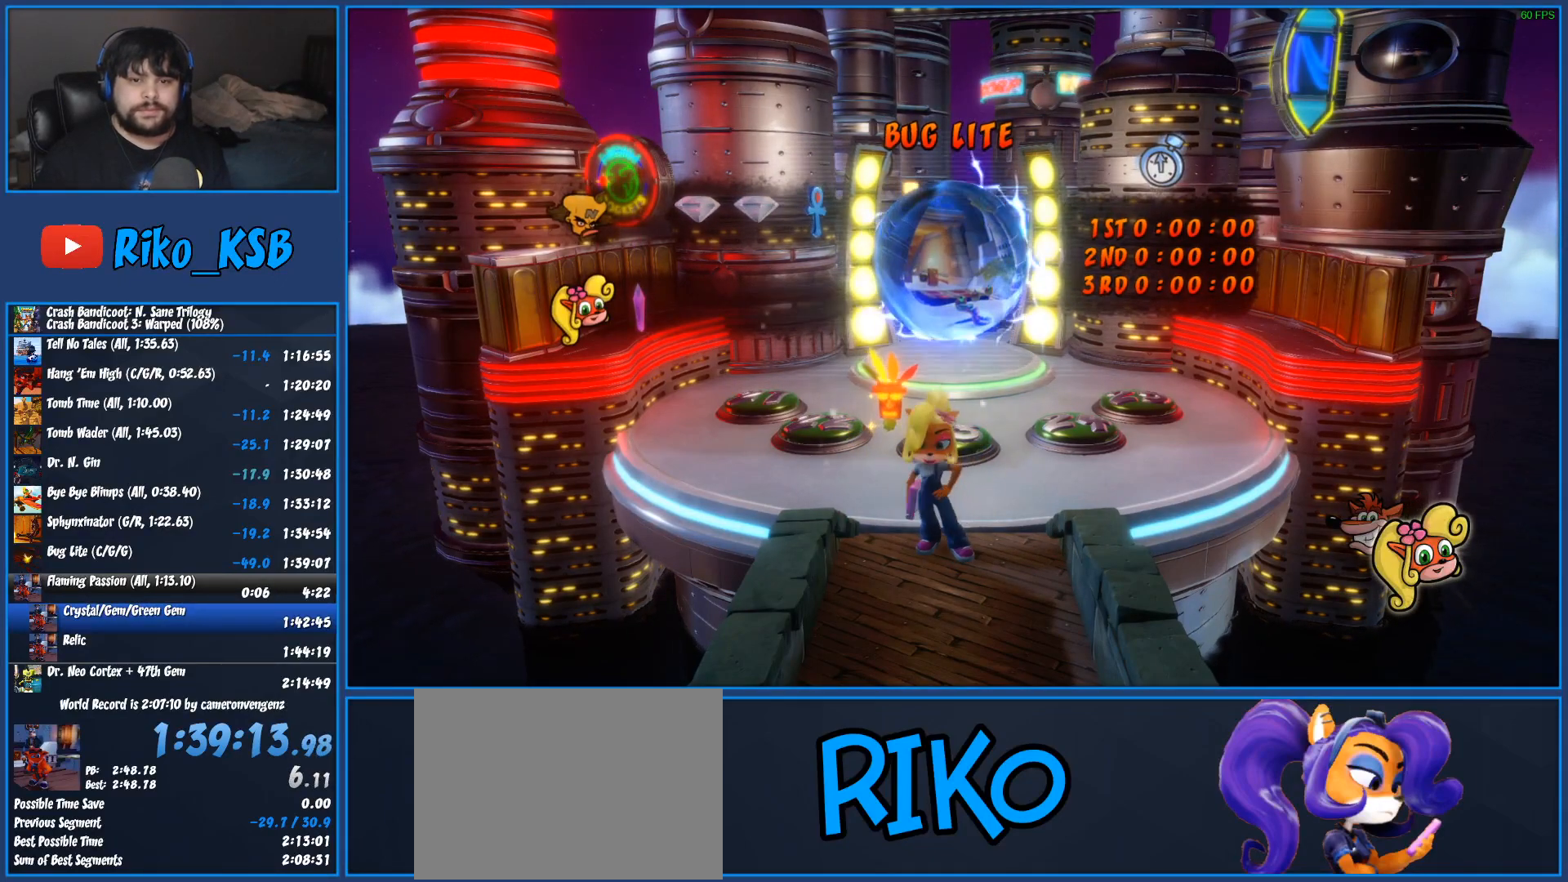
{"buttons": ["TRIANGLE"], "left_stick": "up", "events": [[17, "TRIANGLE", "up"], [100, "TRIANGLE", "down"], [217, "TRIANGLE", "up"], [300, "TRIANGLE", "down"], [400, "TRIANGLE", "up"], [500, "TRIANGLE", "down"]]}
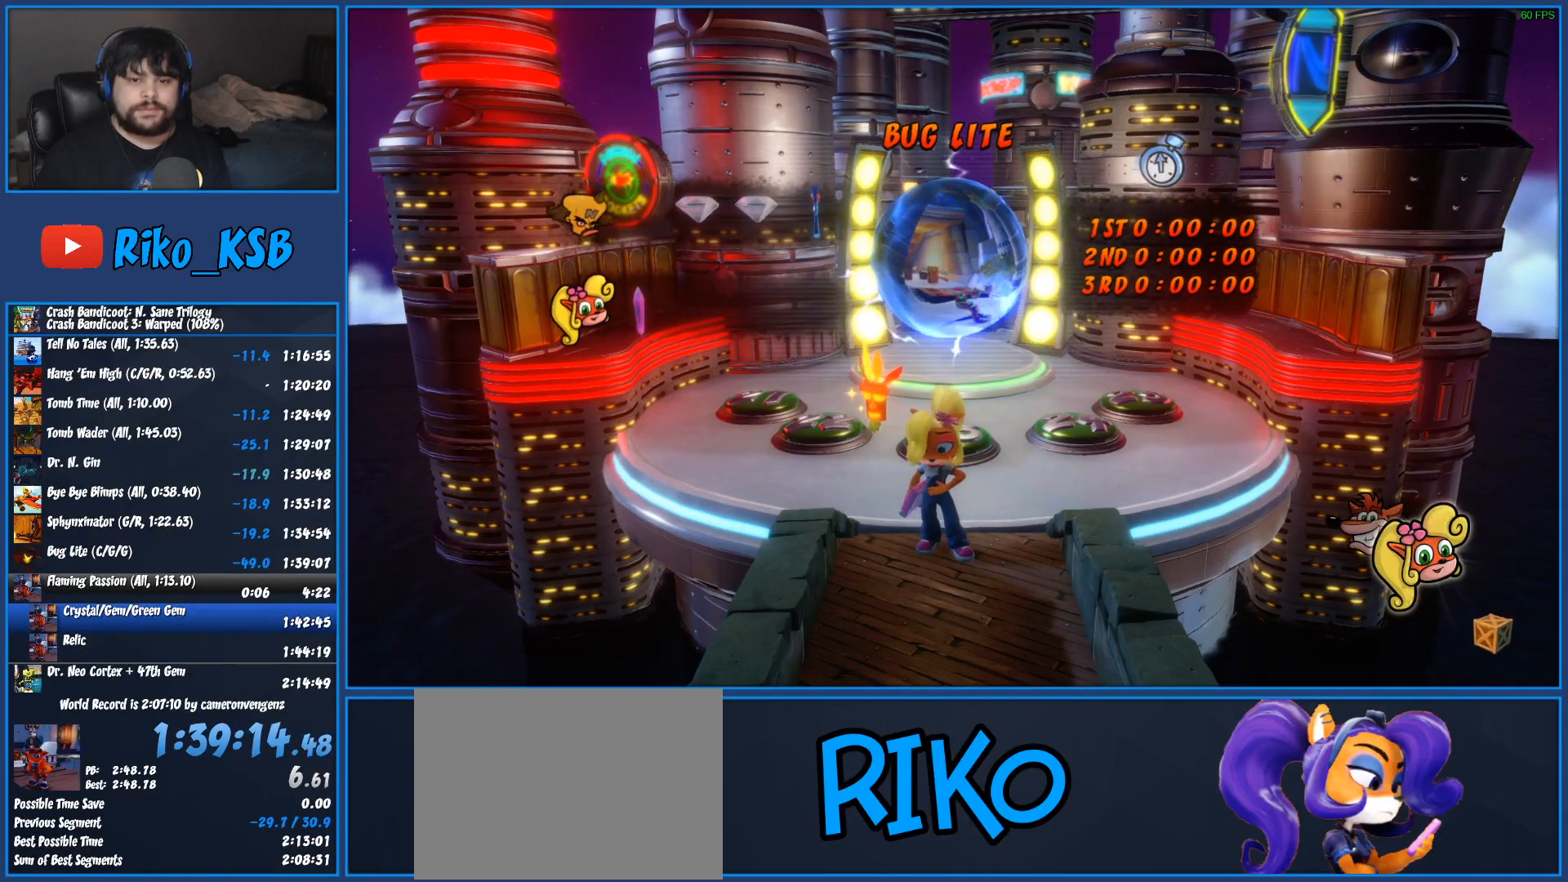
{"buttons": ["TRIANGLE"], "left_stick": "up", "events": [[133, "TRIANGLE", "up"], [217, "TRIANGLE", "down"], [333, "TRIANGLE", "up"], [433, "TRIANGLE", "down"]]}
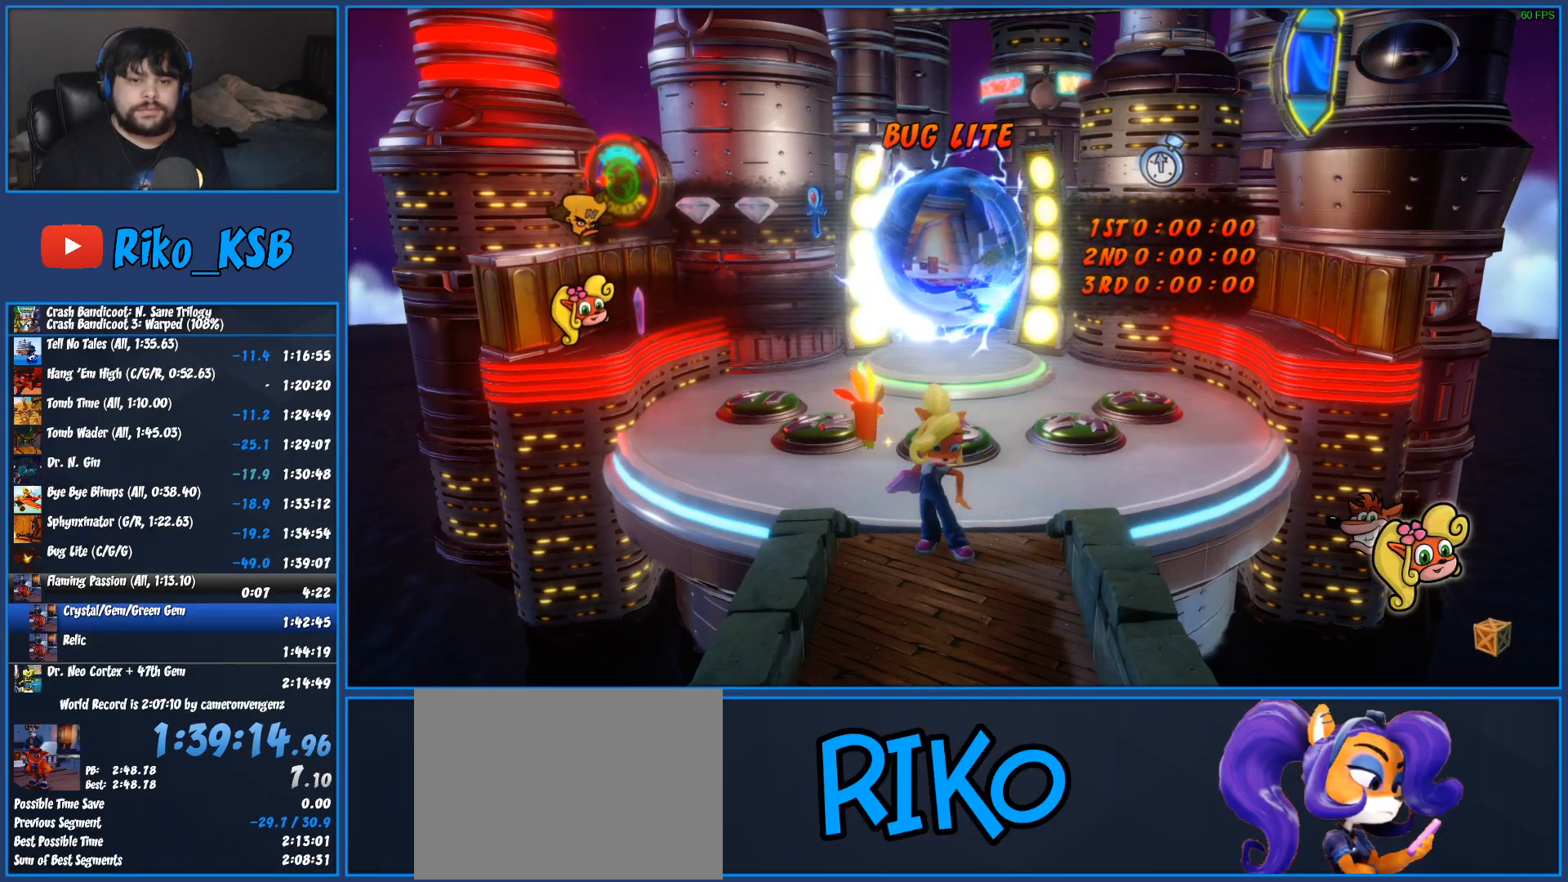
{"buttons": [], "left_stick": "up", "events": [[67, "TRIANGLE", "up"], [167, "TRIANGLE", "down"], [283, "TRIANGLE", "up"], [367, "TRIANGLE", "down"], [500, "TRIANGLE", "up"]]}
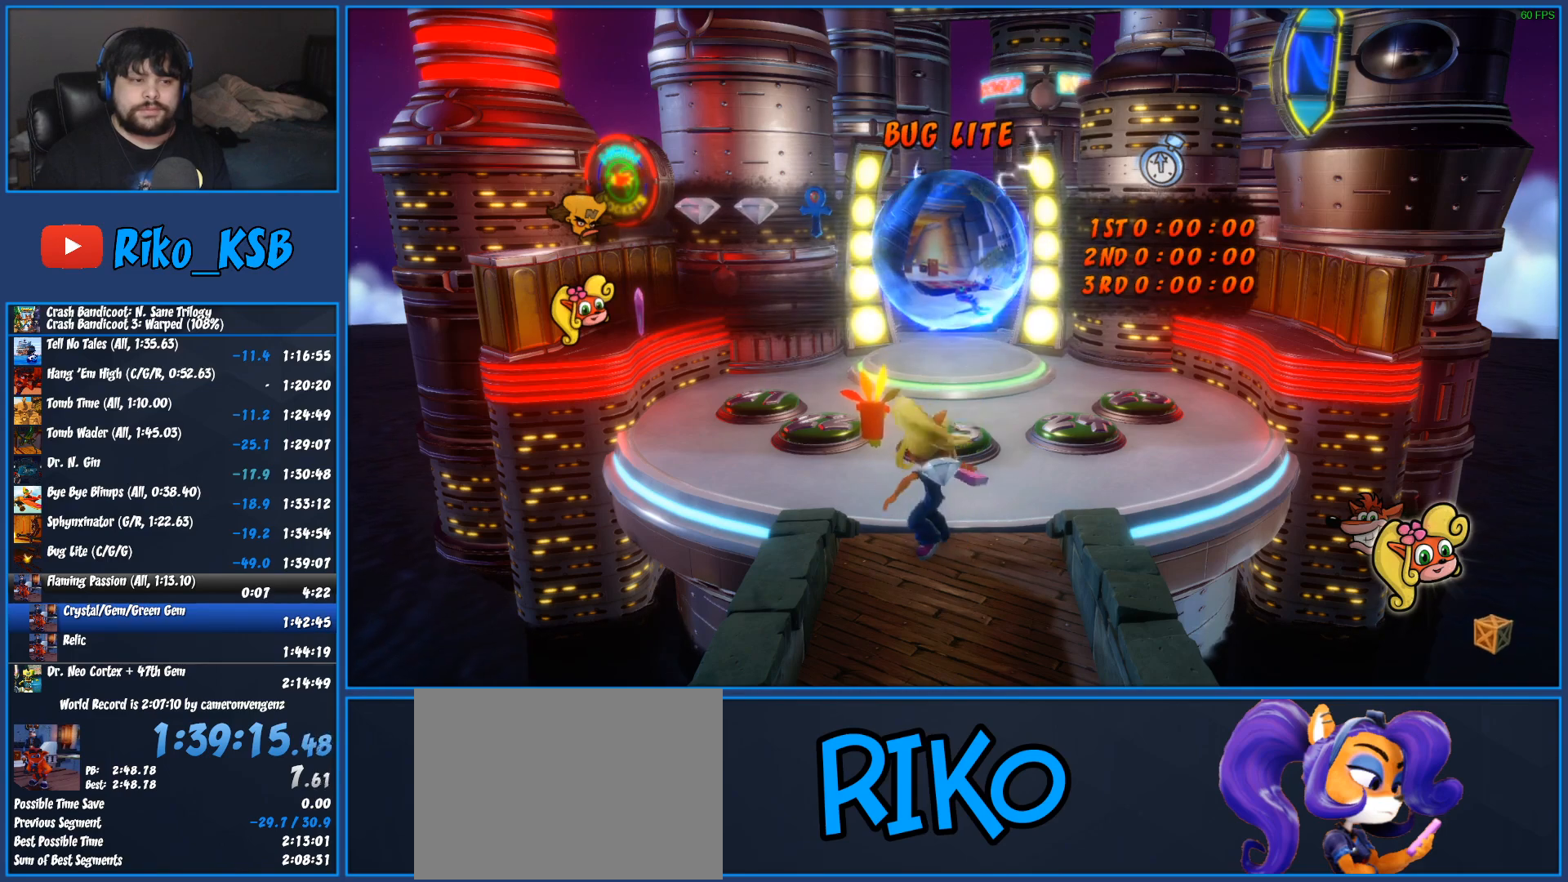
{"buttons": ["TRIANGLE"], "left_stick": "up", "events": [[83, "TRIANGLE", "down"], [200, "TRIANGLE", "up"], [300, "TRIANGLE", "down"], [400, "TRIANGLE", "up"], [500, "TRIANGLE", "down"]]}
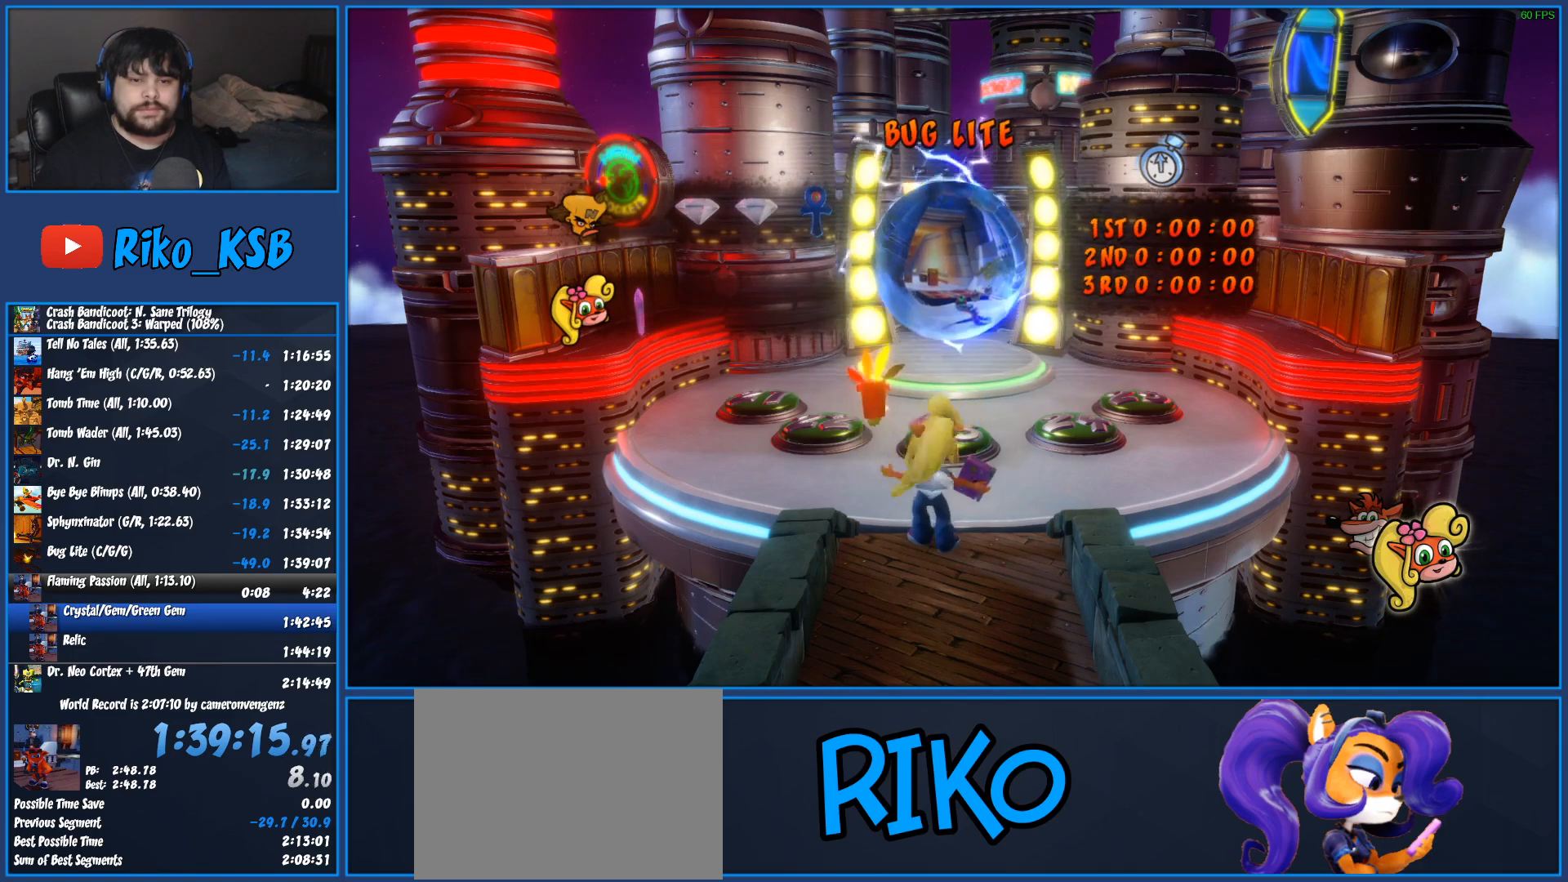
{"buttons": ["TRIANGLE"], "left_stick": "up", "events": [[117, "TRIANGLE", "up"], [200, "TRIANGLE", "down"], [333, "TRIANGLE", "up"], [417, "TRIANGLE", "down"]]}
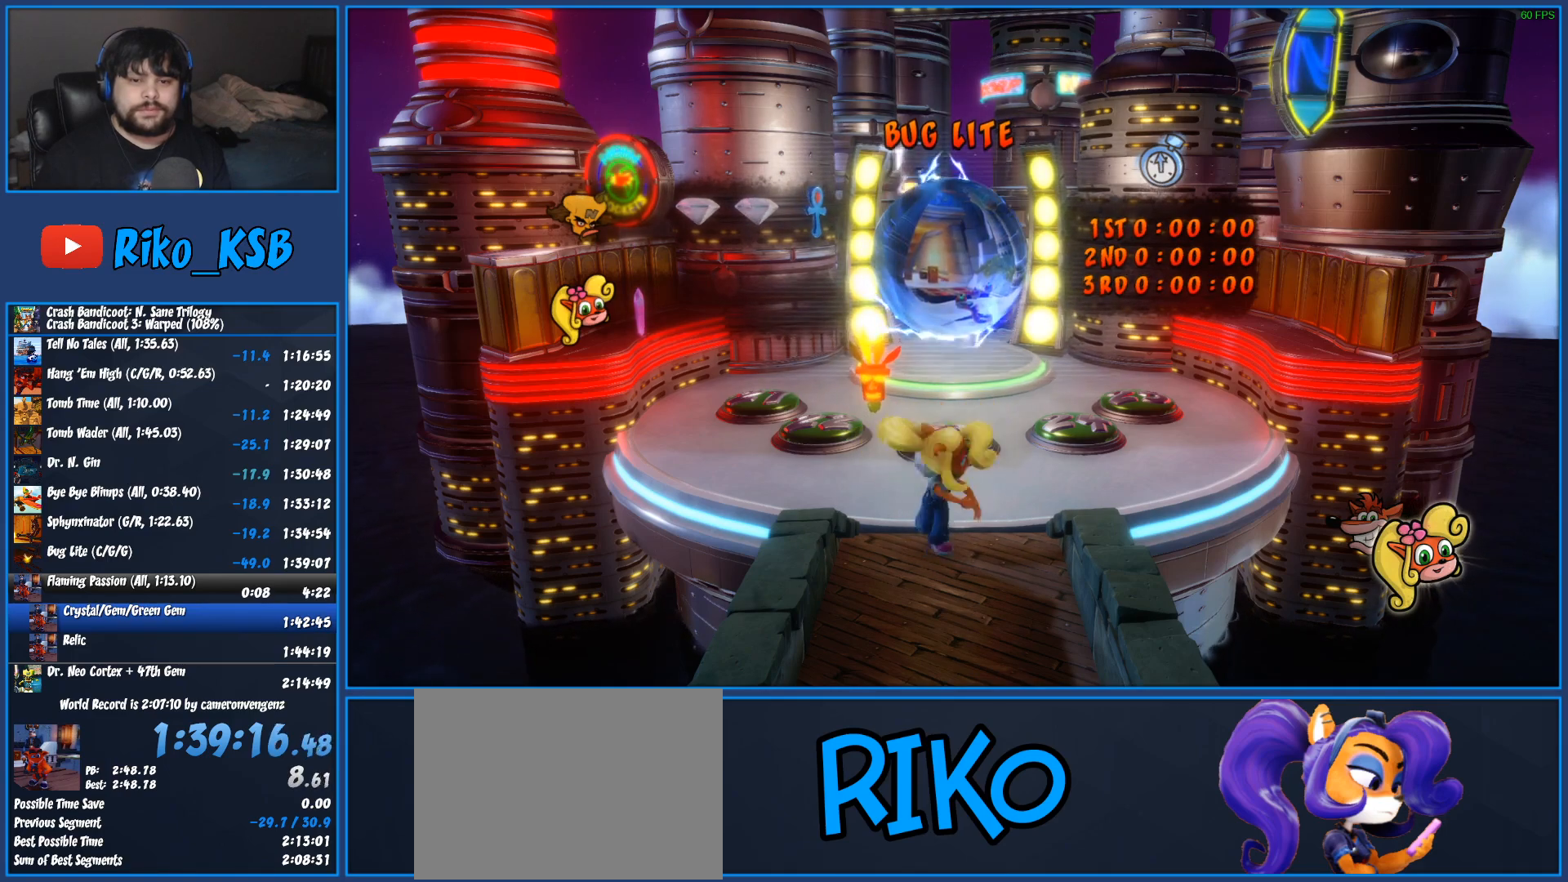
{"buttons": [], "left_stick": "up", "events": [[33, "TRIANGLE", "up"], [133, "TRIANGLE", "down"], [250, "TRIANGLE", "up"], [333, "TRIANGLE", "down"], [450, "TRIANGLE", "up"]]}
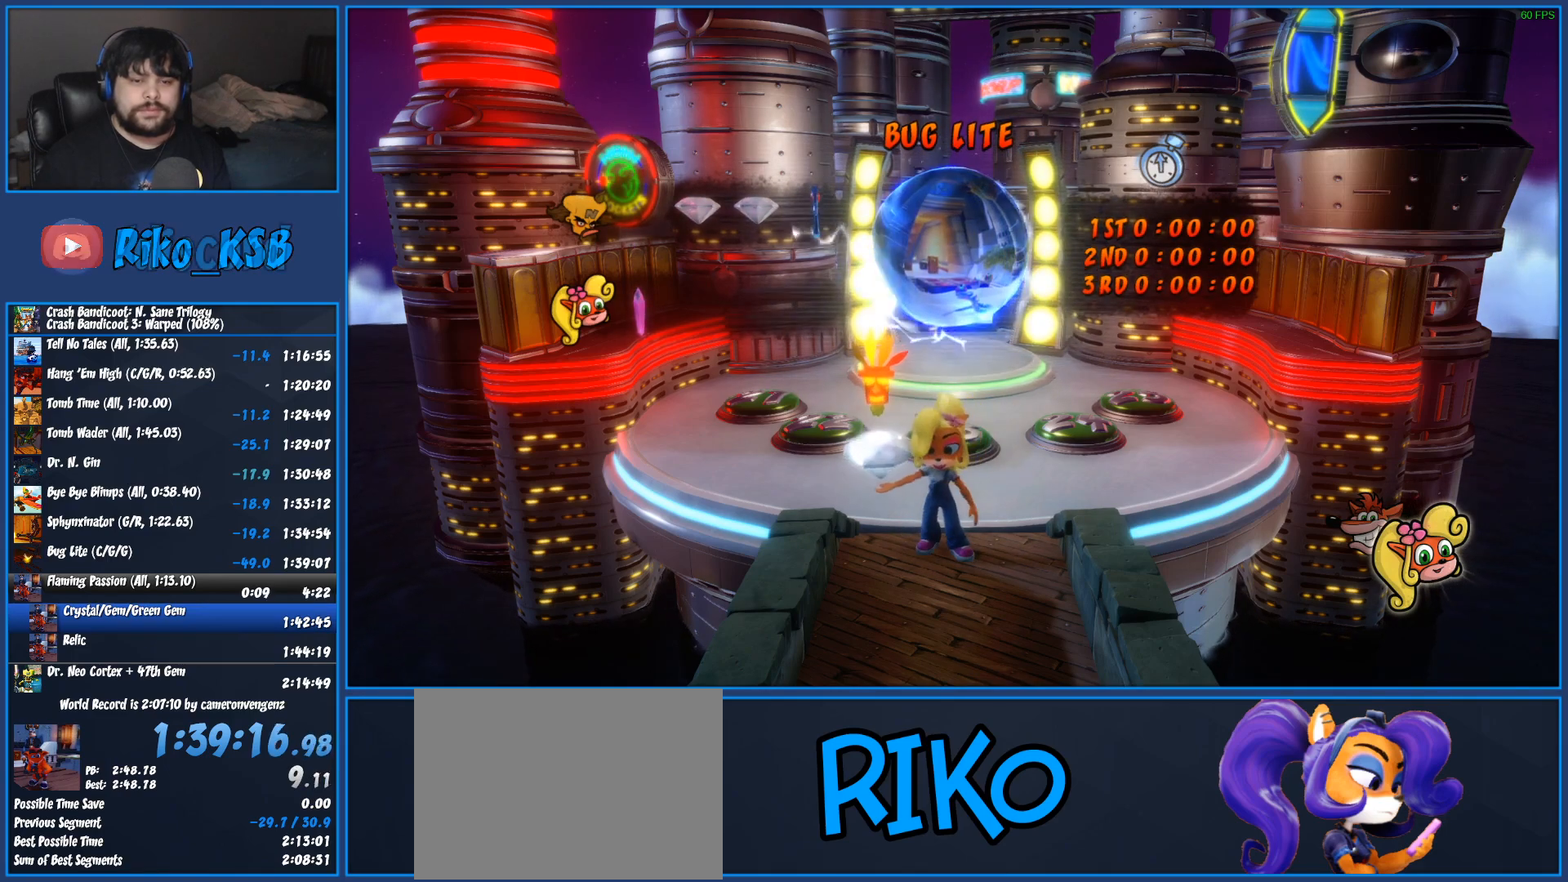
{"buttons": ["TRIANGLE"], "left_stick": "up", "events": [[50, "TRIANGLE", "down"], [167, "TRIANGLE", "up"], [250, "TRIANGLE", "down"], [367, "TRIANGLE", "up"], [450, "TRIANGLE", "down"]]}
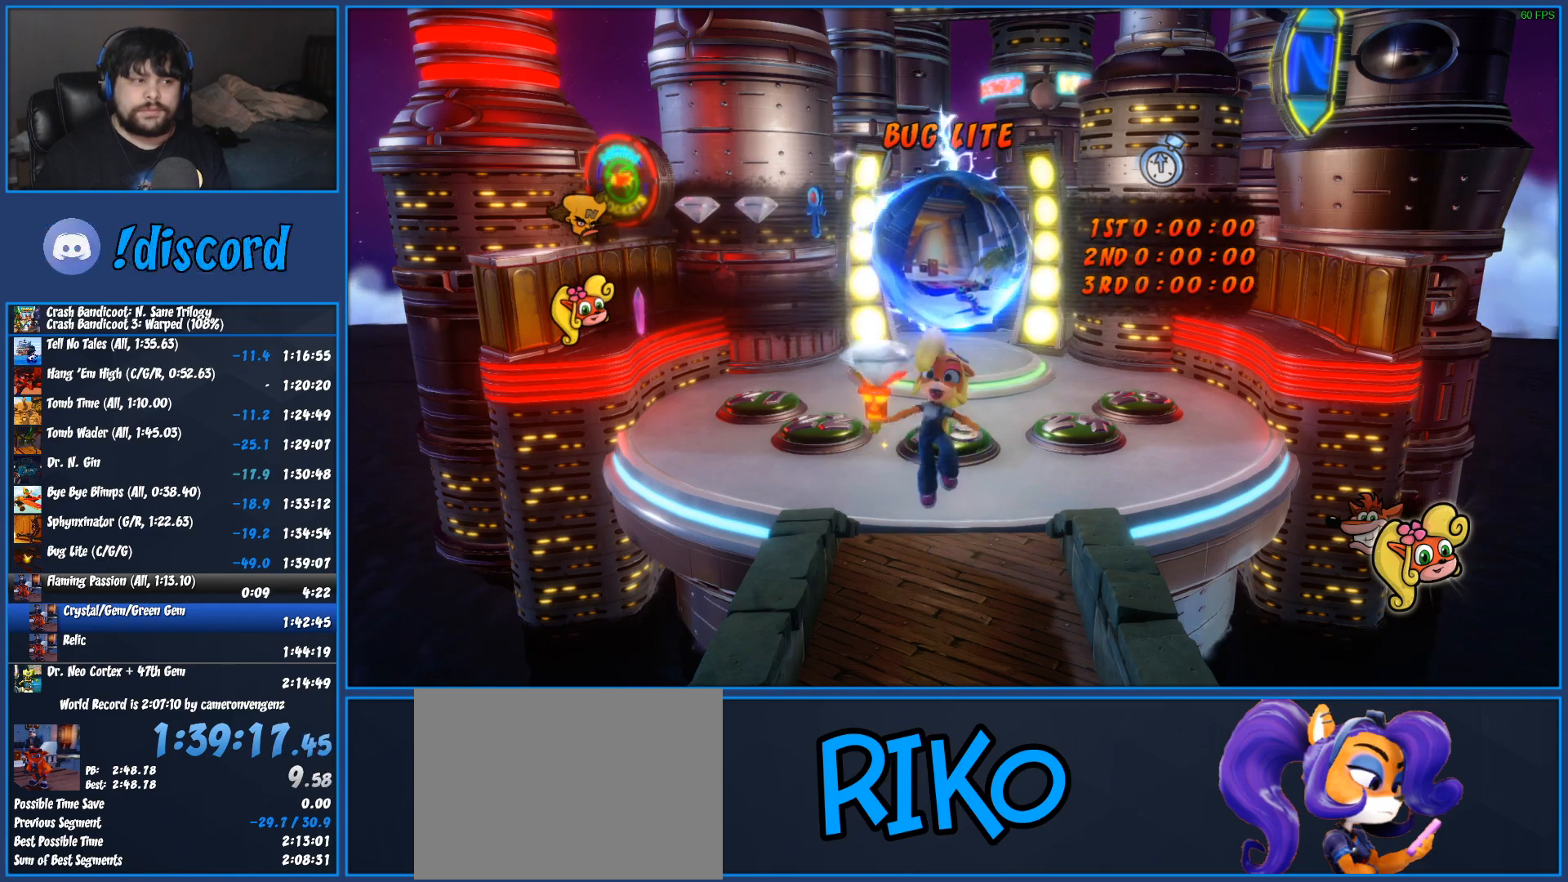
{"buttons": [], "left_stick": "up", "events": [[83, "TRIANGLE", "up"], [167, "TRIANGLE", "down"], [267, "TRIANGLE", "up"], [333, "TRIANGLE", "down"], [467, "TRIANGLE", "up"]]}
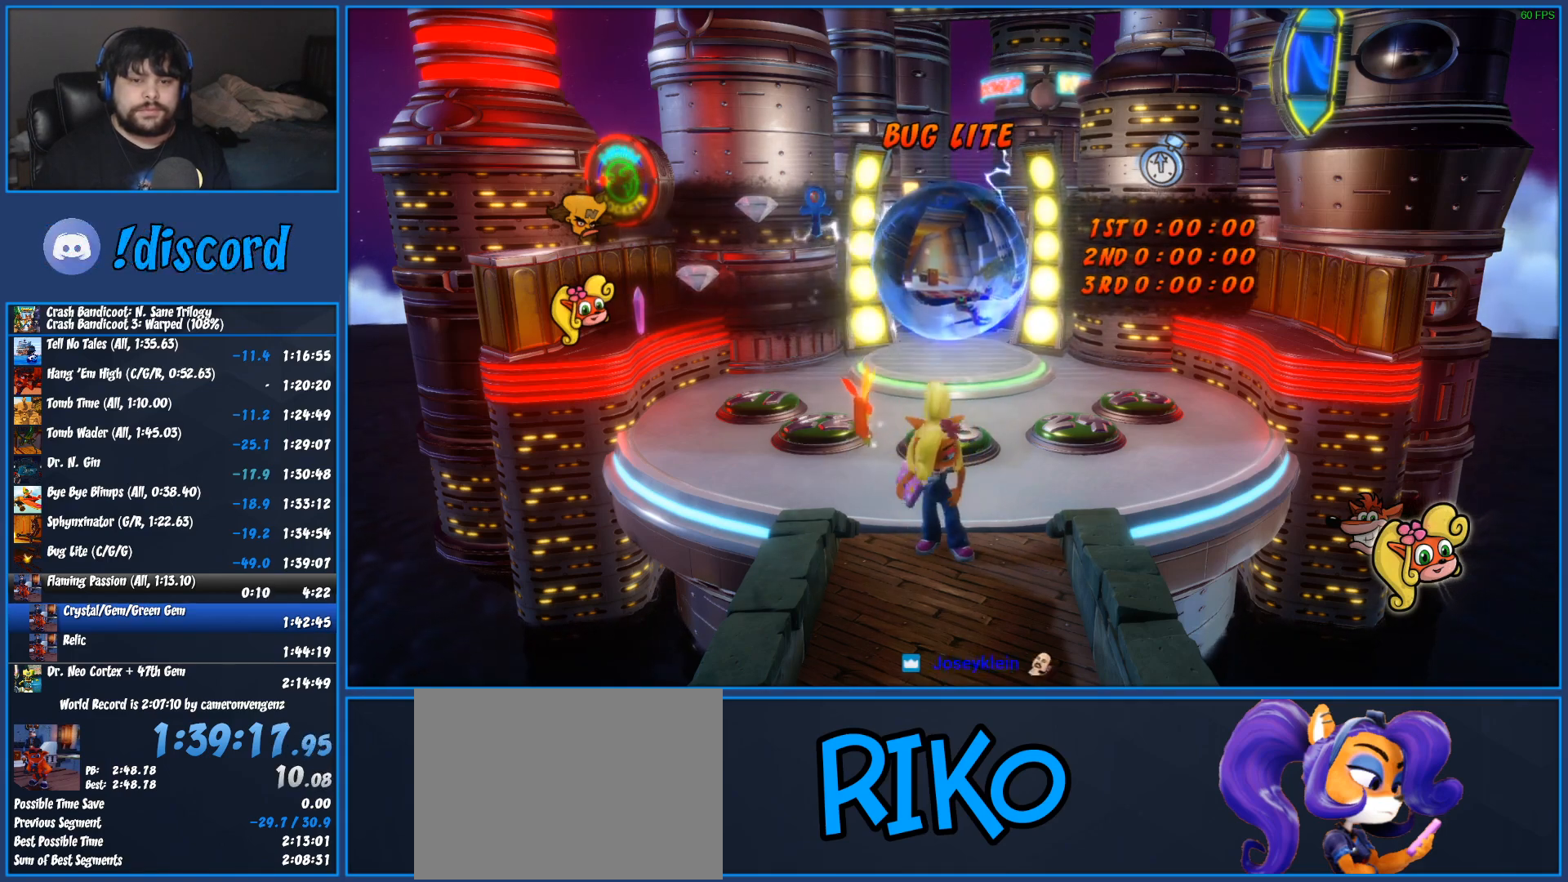
{"buttons": [], "left_stick": "up", "events": [[17, "TRIANGLE", "down"], [133, "TRIANGLE", "up"], [200, "TRIANGLE", "down"], [317, "TRIANGLE", "up"], [383, "TRIANGLE", "down"], [500, "TRIANGLE", "up"]]}
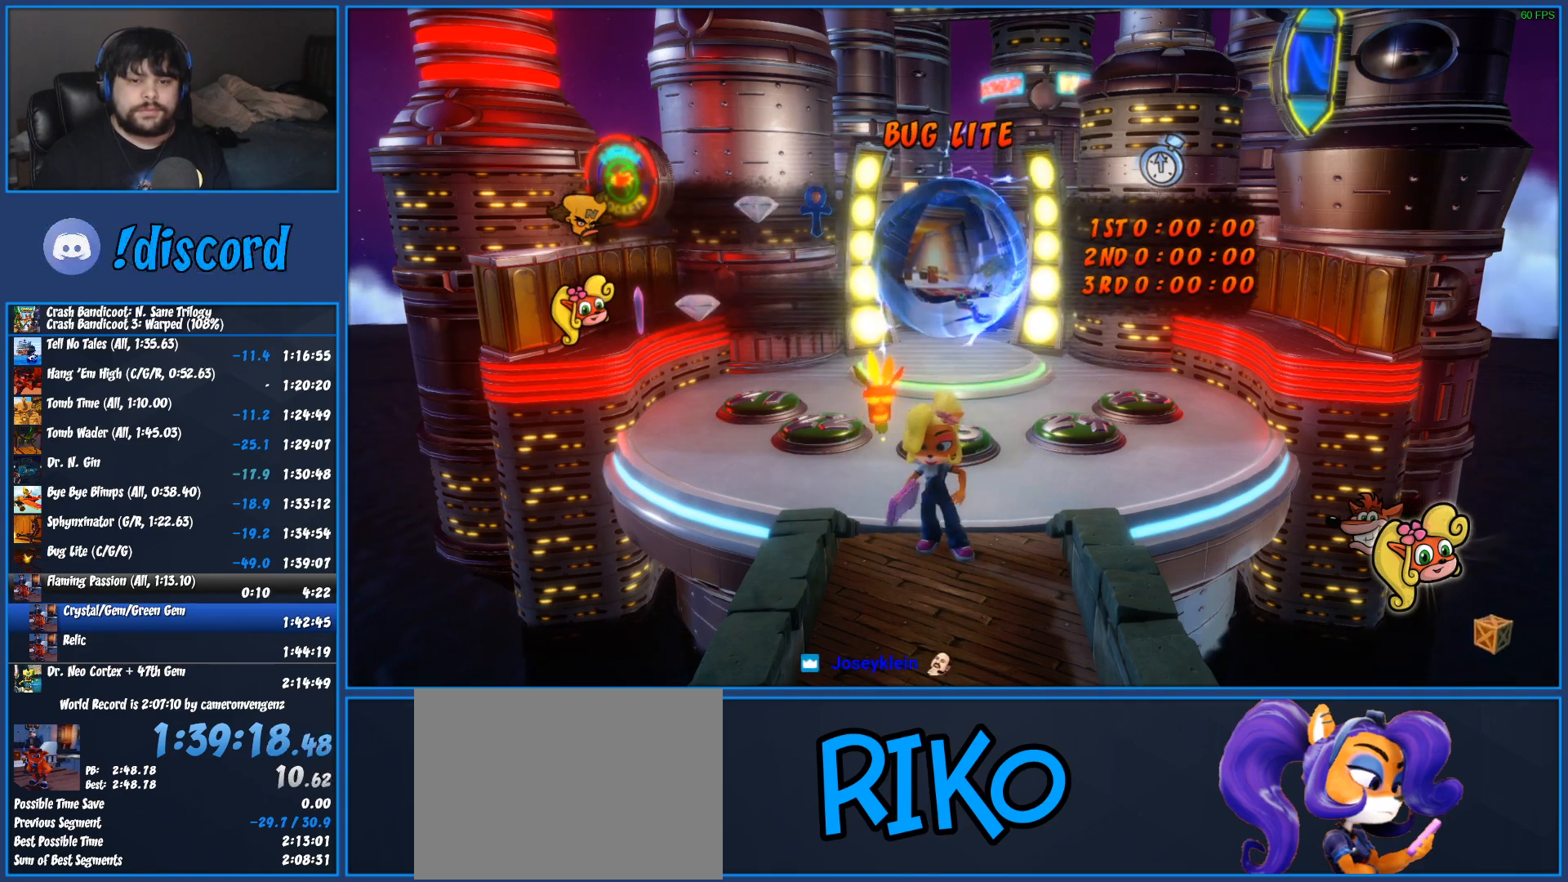
{"buttons": ["TRIANGLE"], "left_stick": "up", "events": [[67, "TRIANGLE", "down"], [183, "TRIANGLE", "up"], [250, "TRIANGLE", "down"], [383, "TRIANGLE", "up"], [467, "TRIANGLE", "down"]]}
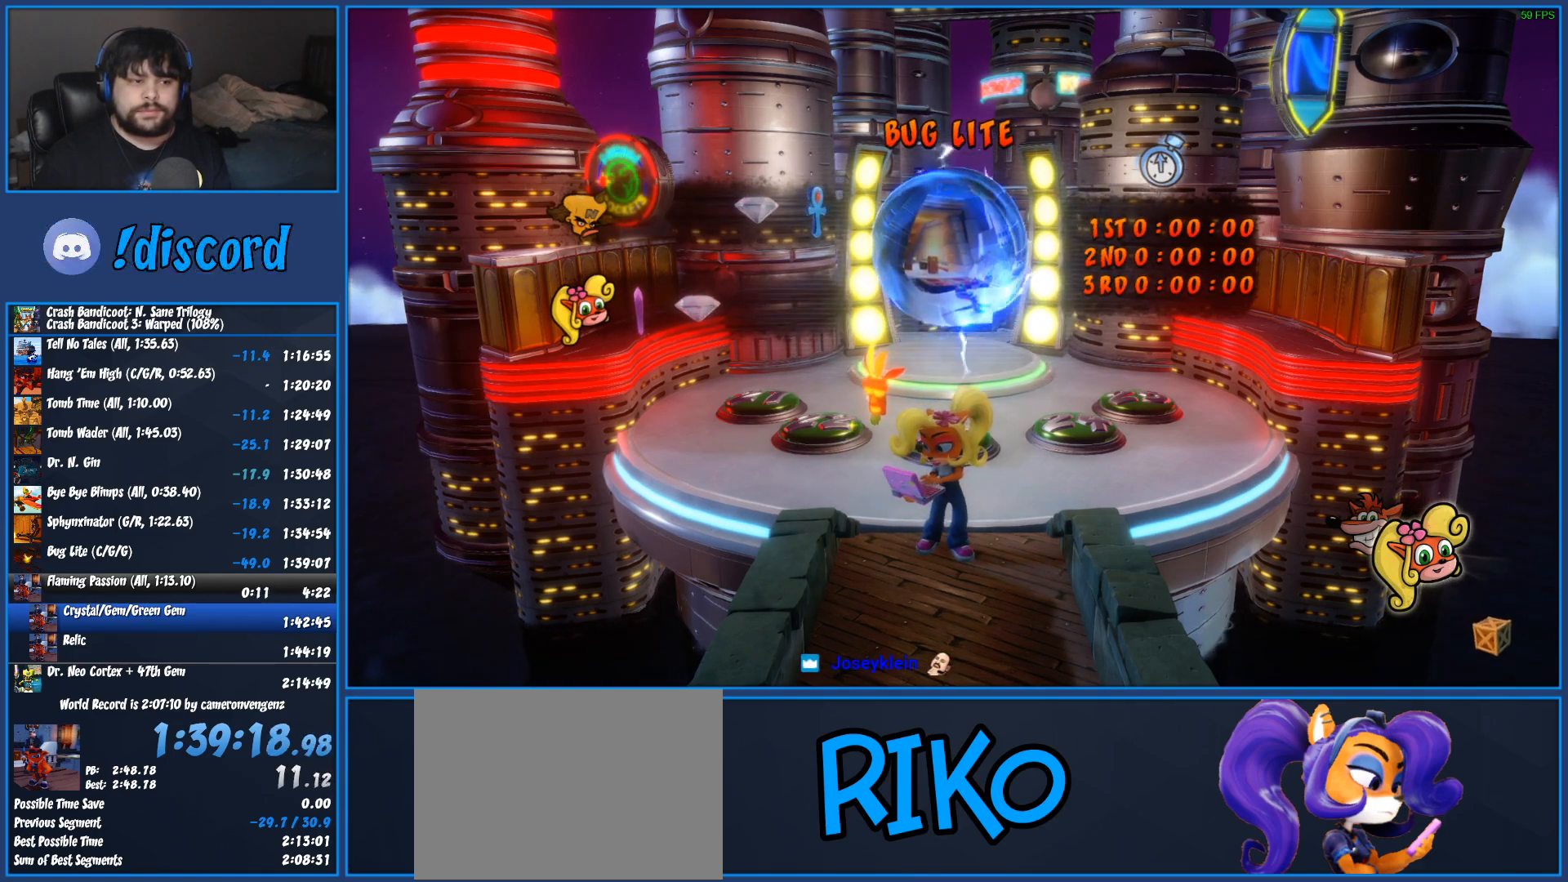
{"buttons": [], "left_stick": "up", "events": [[83, "TRIANGLE", "up"], [167, "TRIANGLE", "down"], [300, "TRIANGLE", "up"], [383, "TRIANGLE", "down"], [500, "TRIANGLE", "up"]]}
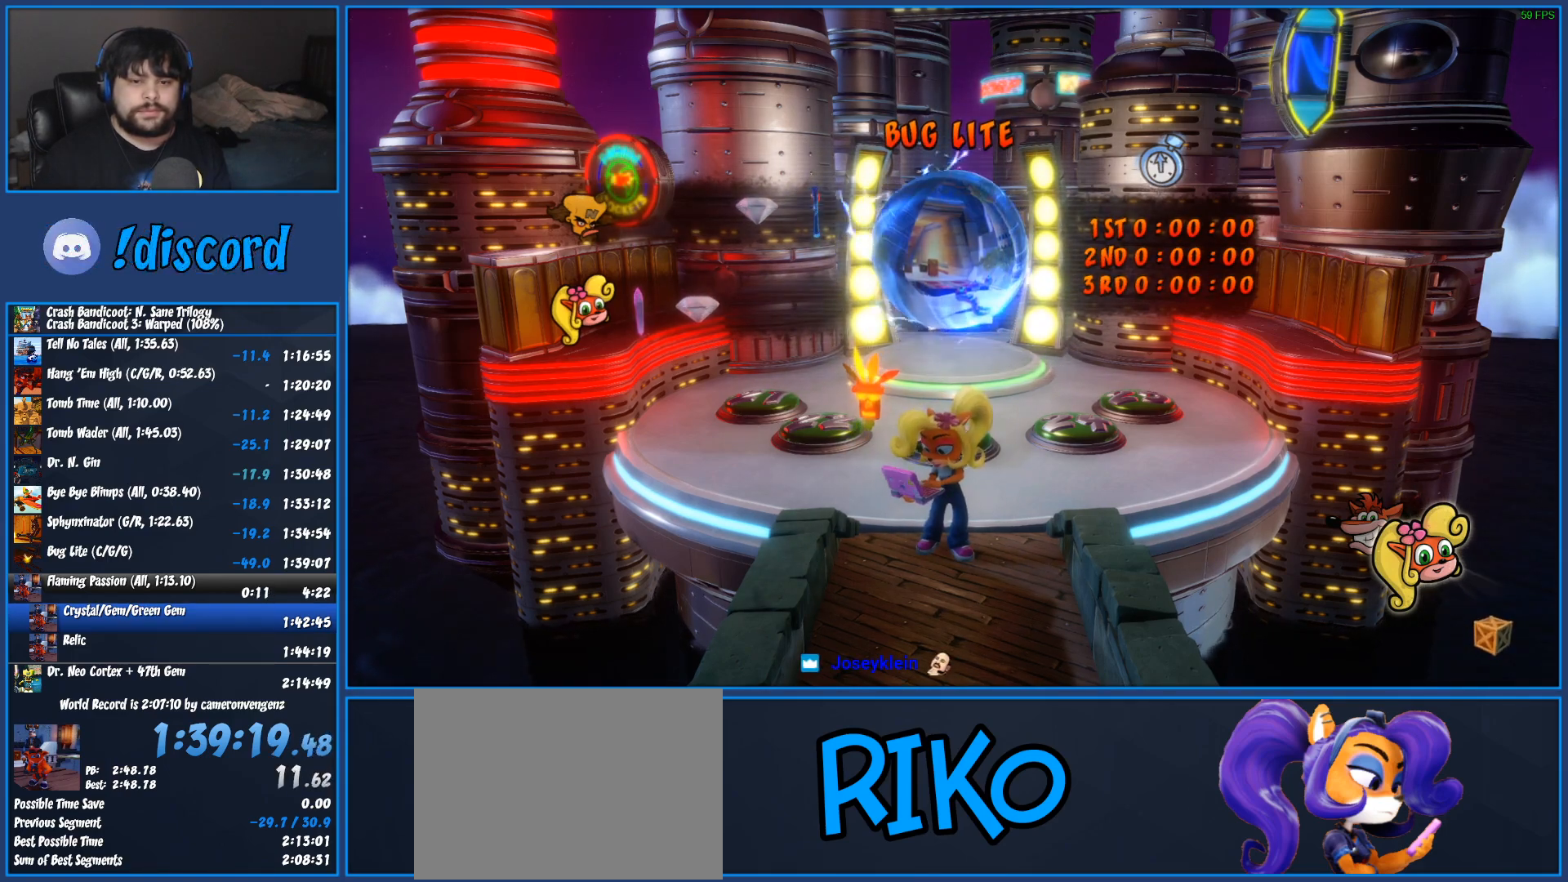
{"buttons": ["TRIANGLE"], "left_stick": "up", "events": [[83, "TRIANGLE", "down"], [217, "TRIANGLE", "up"], [283, "TRIANGLE", "down"], [400, "TRIANGLE", "up"], [467, "TRIANGLE", "down"]]}
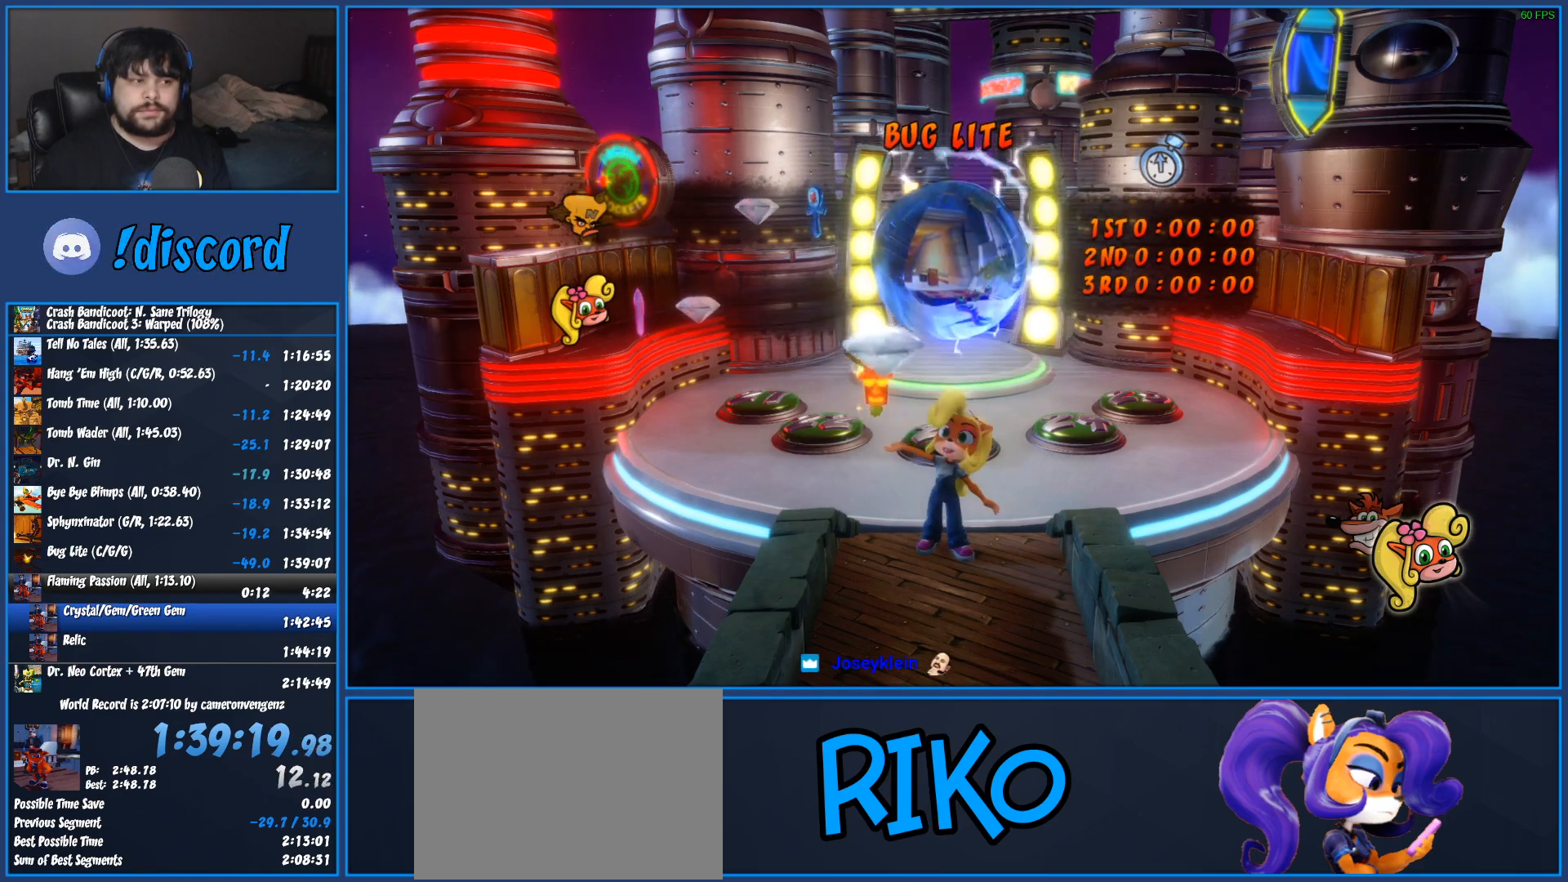
{"buttons": ["TRIANGLE"], "left_stick": "up", "events": [[67, "TRIANGLE", "up"], [150, "TRIANGLE", "down"], [250, "TRIANGLE", "up"], [333, "TRIANGLE", "down"], [433, "TRIANGLE", "up"], [500, "TRIANGLE", "down"]]}
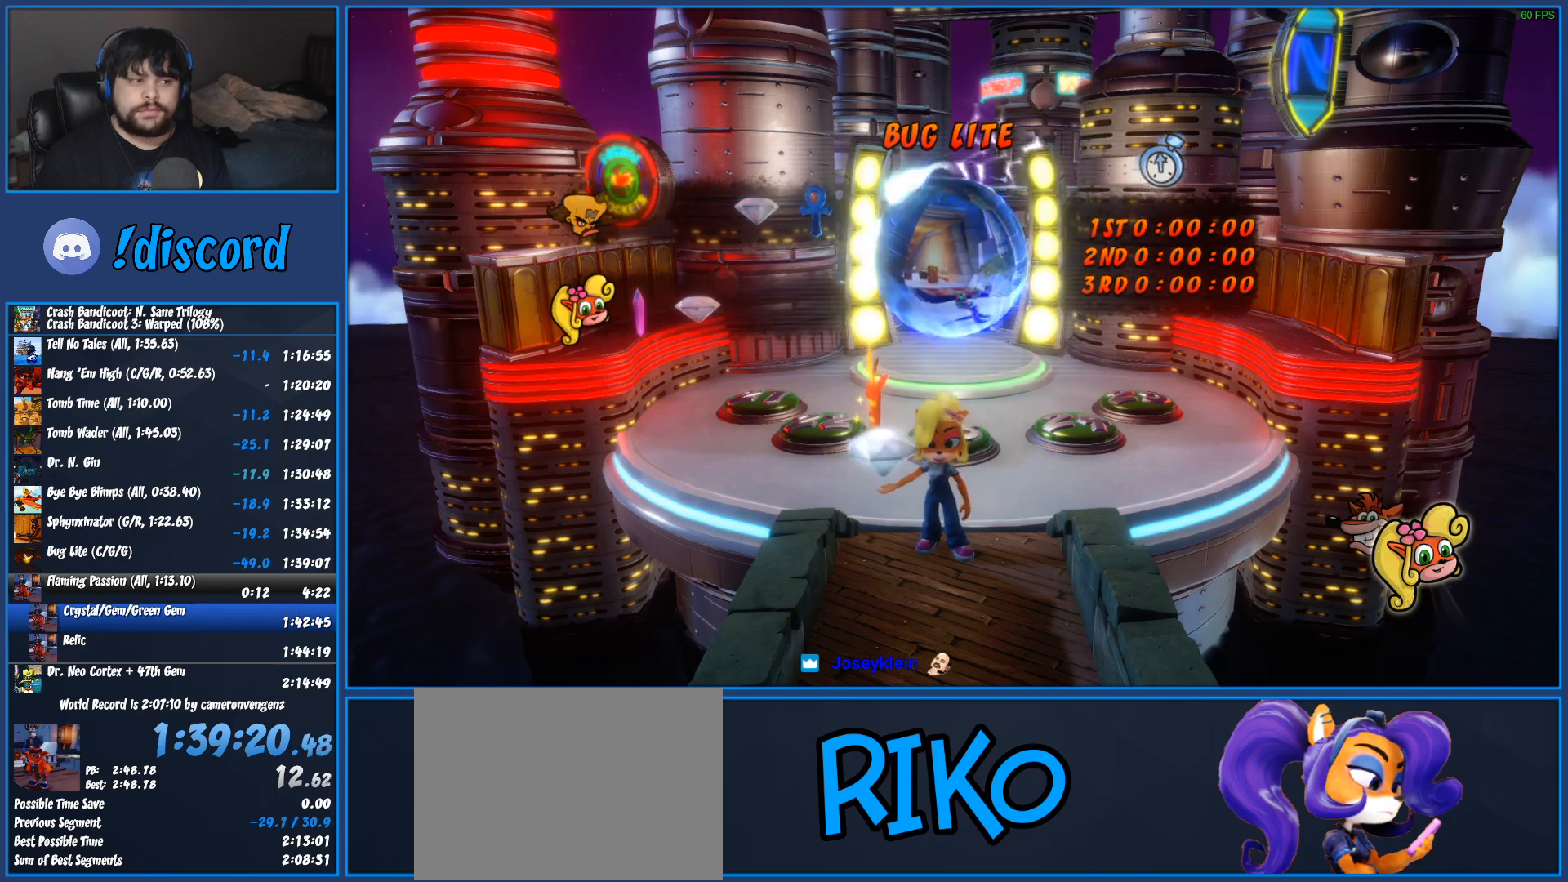
{"buttons": [], "left_stick": "up", "events": [[117, "TRIANGLE", "up"], [183, "TRIANGLE", "down"], [300, "TRIANGLE", "up"], [383, "TRIANGLE", "down"], [483, "TRIANGLE", "up"]]}
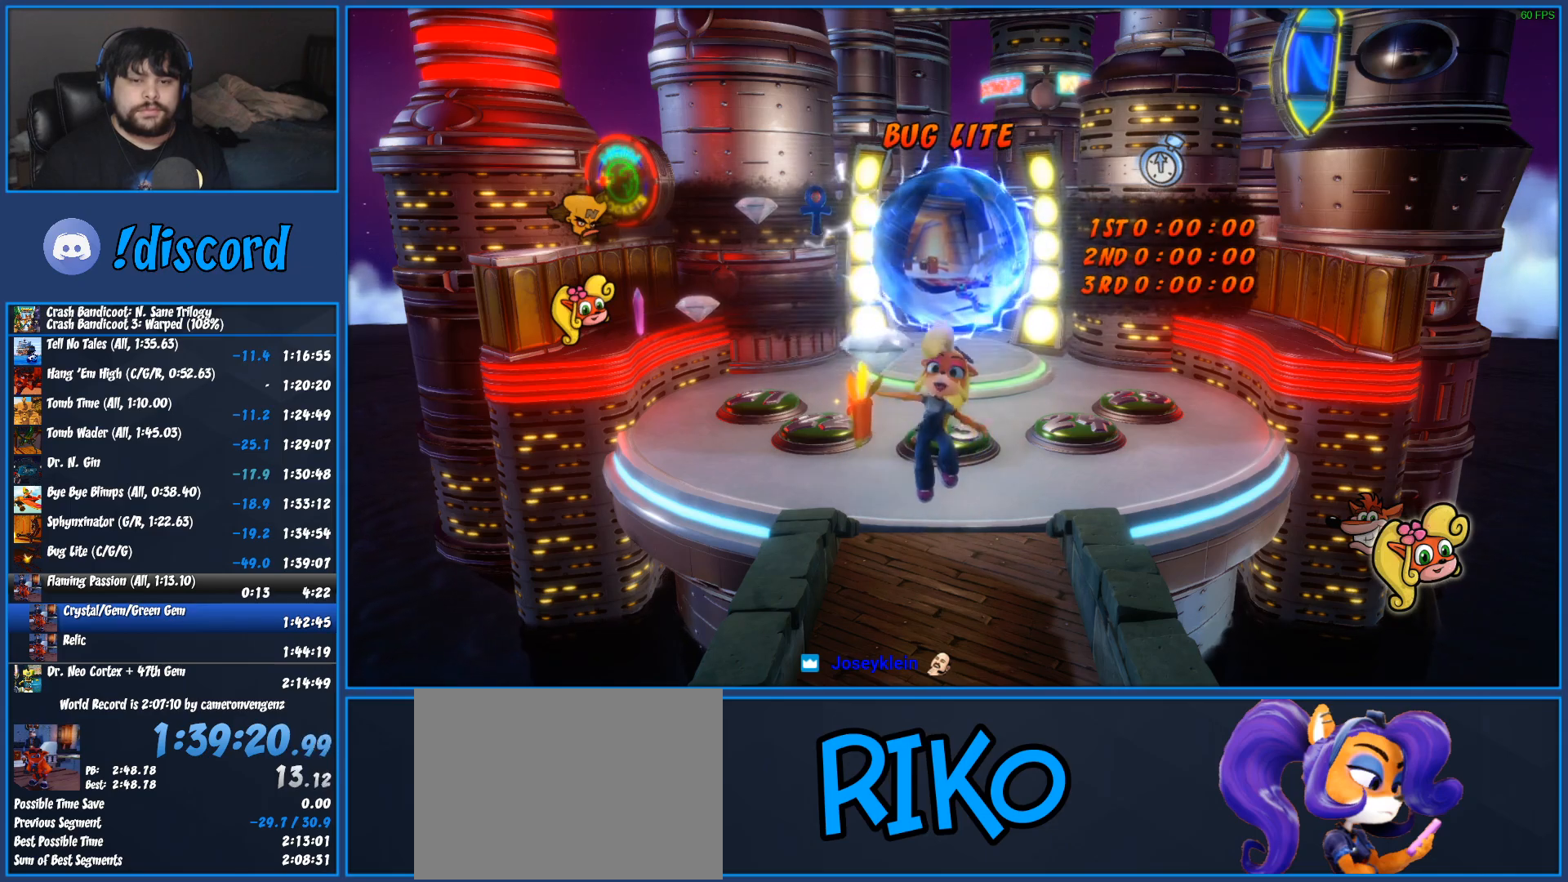
{"buttons": [], "left_stick": "up", "events": [[67, "TRIANGLE", "down"], [150, "TRIANGLE", "up"], [233, "TRIANGLE", "down"], [317, "TRIANGLE", "up"], [400, "TRIANGLE", "down"], [467, "TRIANGLE", "up"]]}
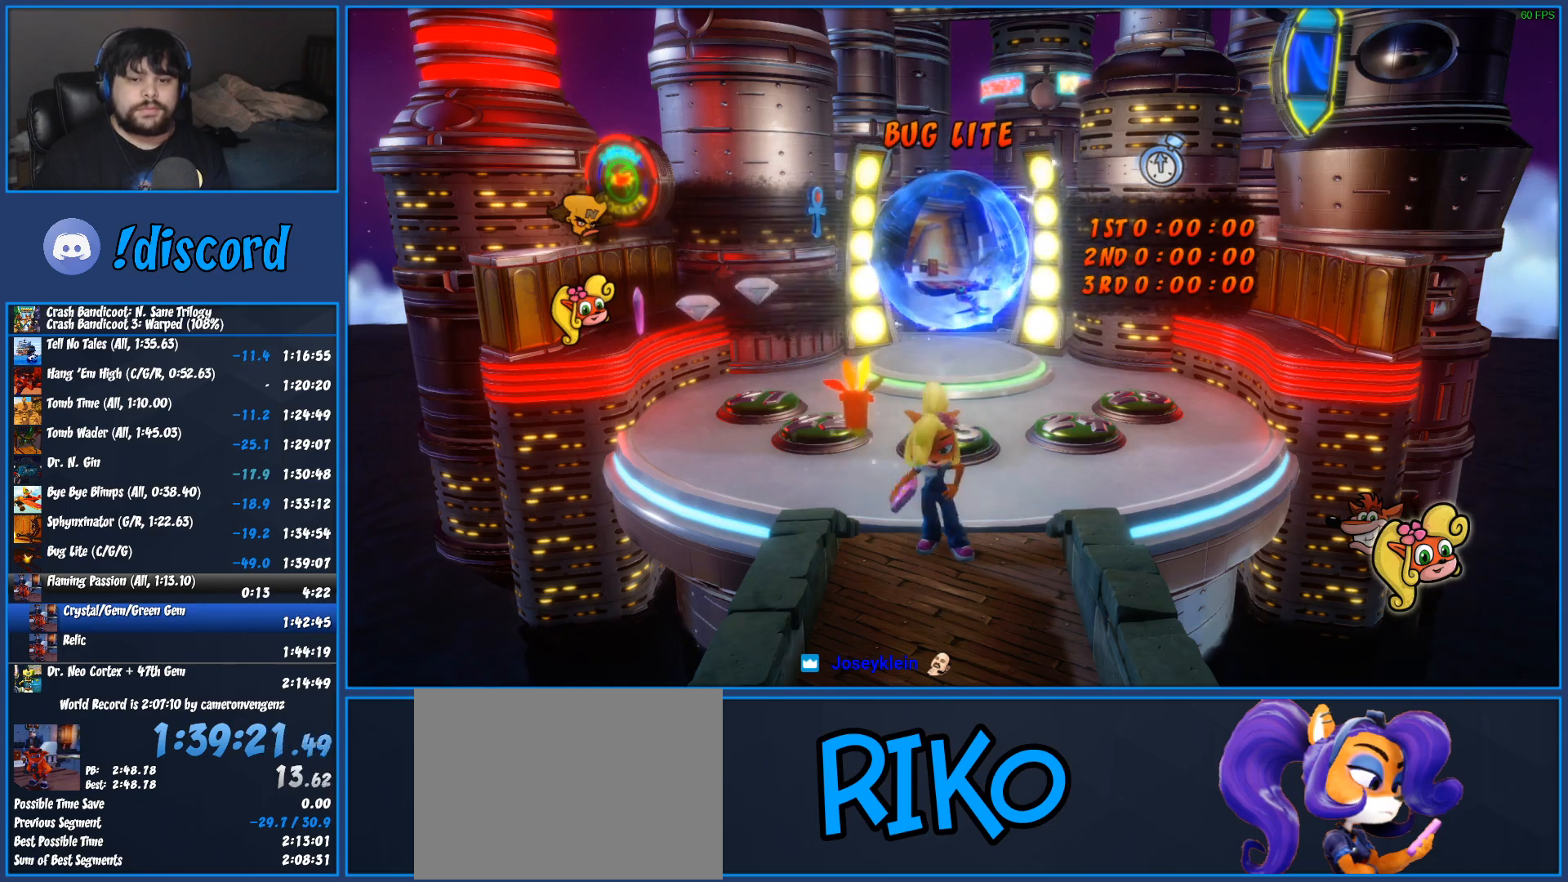
{"buttons": [], "left_stick": "up", "events": [[50, "TRIANGLE", "down"], [150, "TRIANGLE", "up"], [200, "TRIANGLE", "down"], [267, "R1", "down"], [283, "TRIANGLE", "up"], [367, "SQUARE", "down"], [383, "R1", "up"], [500, "SQUARE", "up"]]}
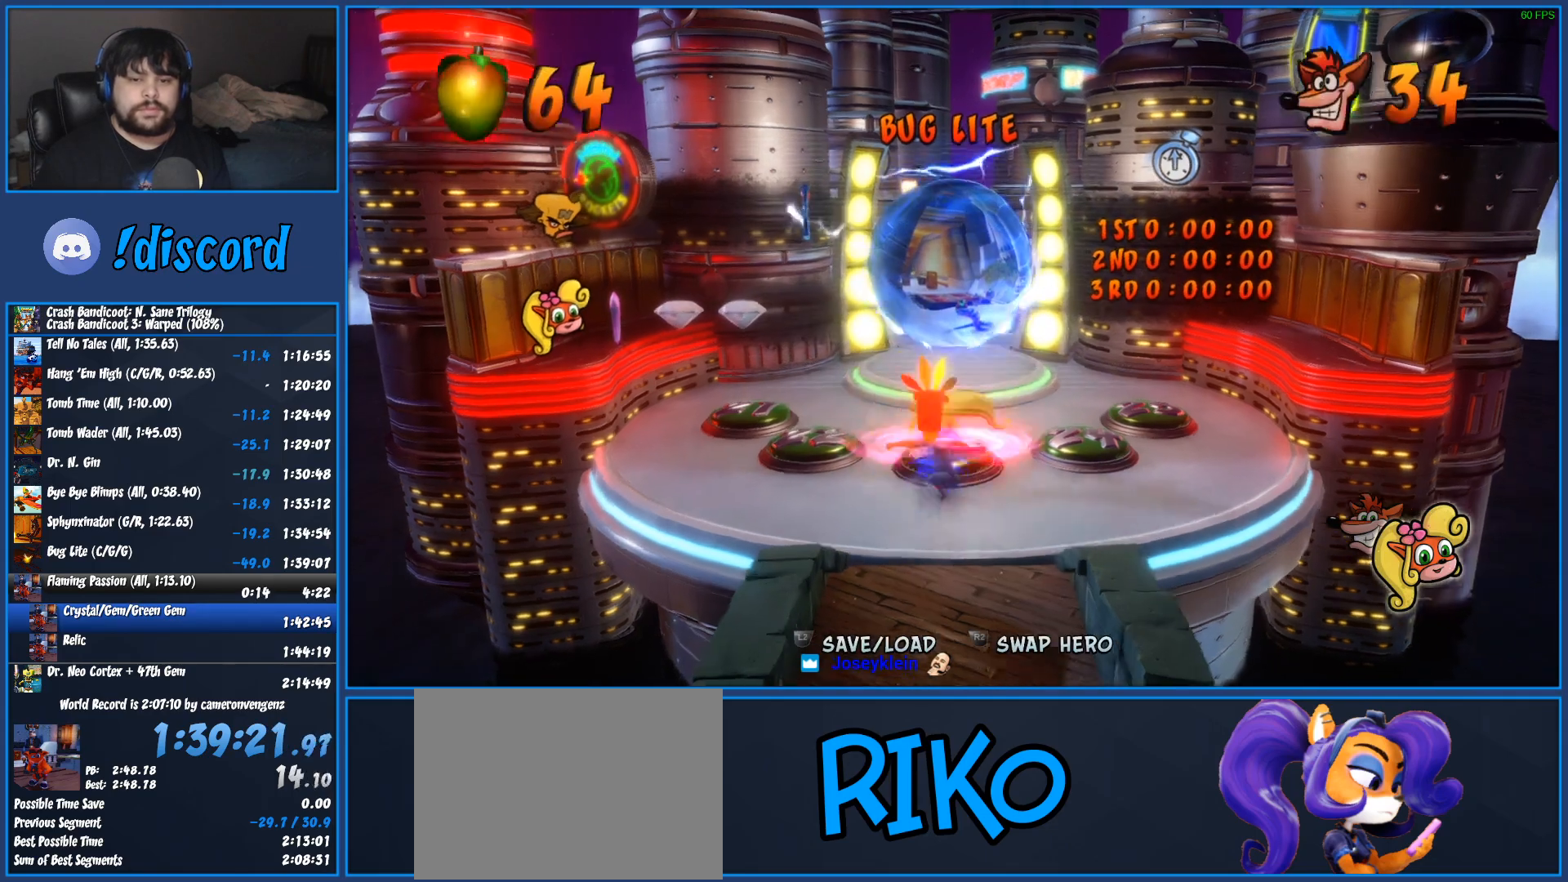
{"buttons": [], "left_stick": "up", "events": []}
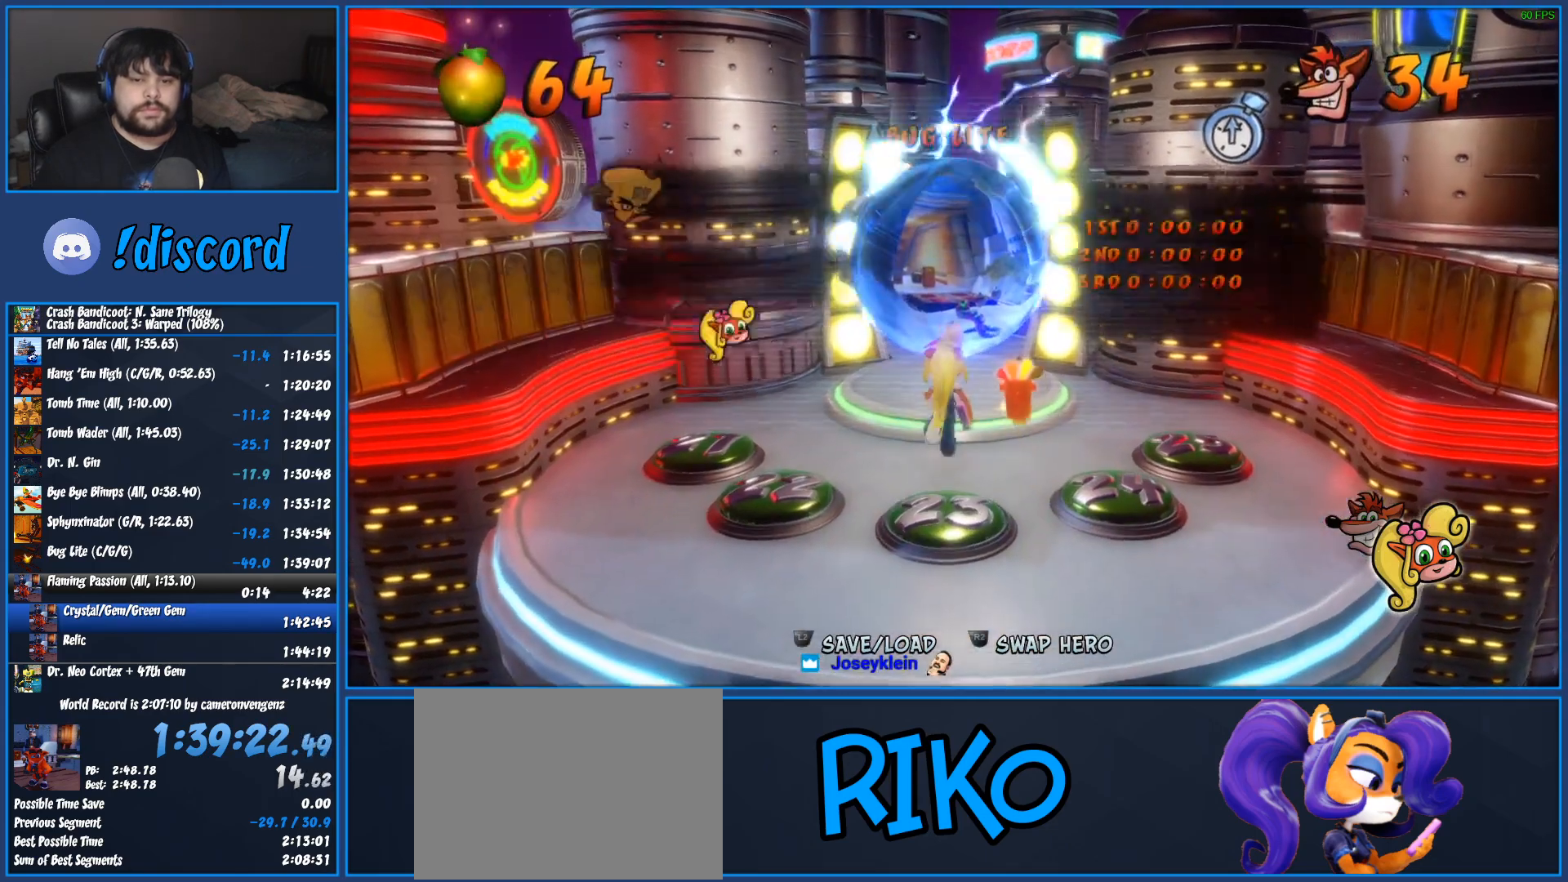
{"buttons": [], "left_stick": "up", "events": []}
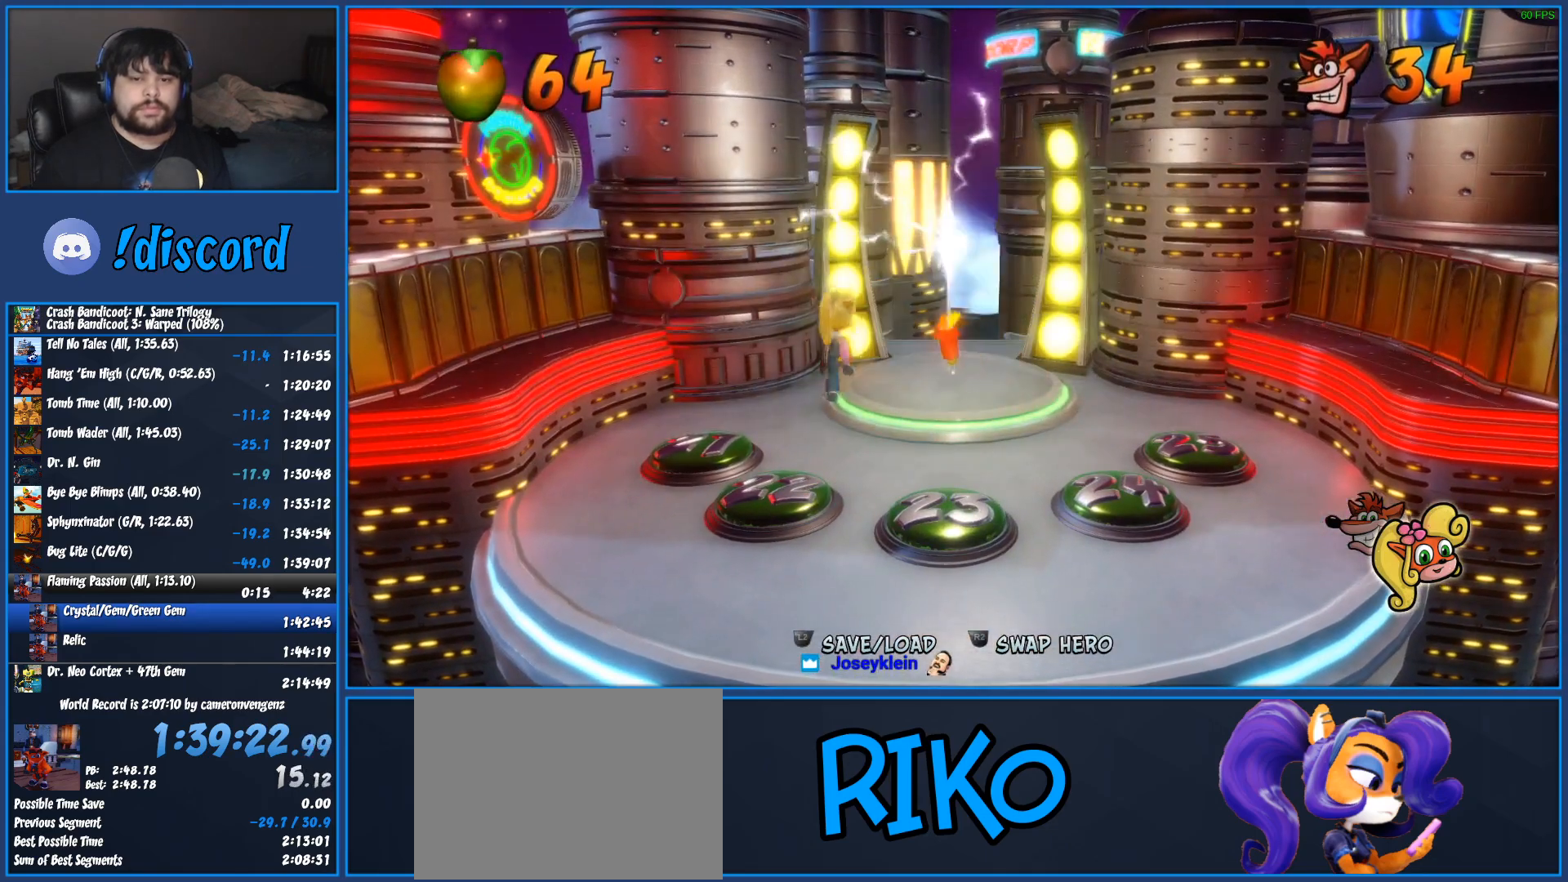
{"buttons": ["R2"], "left_stick": "up-right", "events": [[367, "left_stick", "up-right"], [400, "R2", "down"]]}
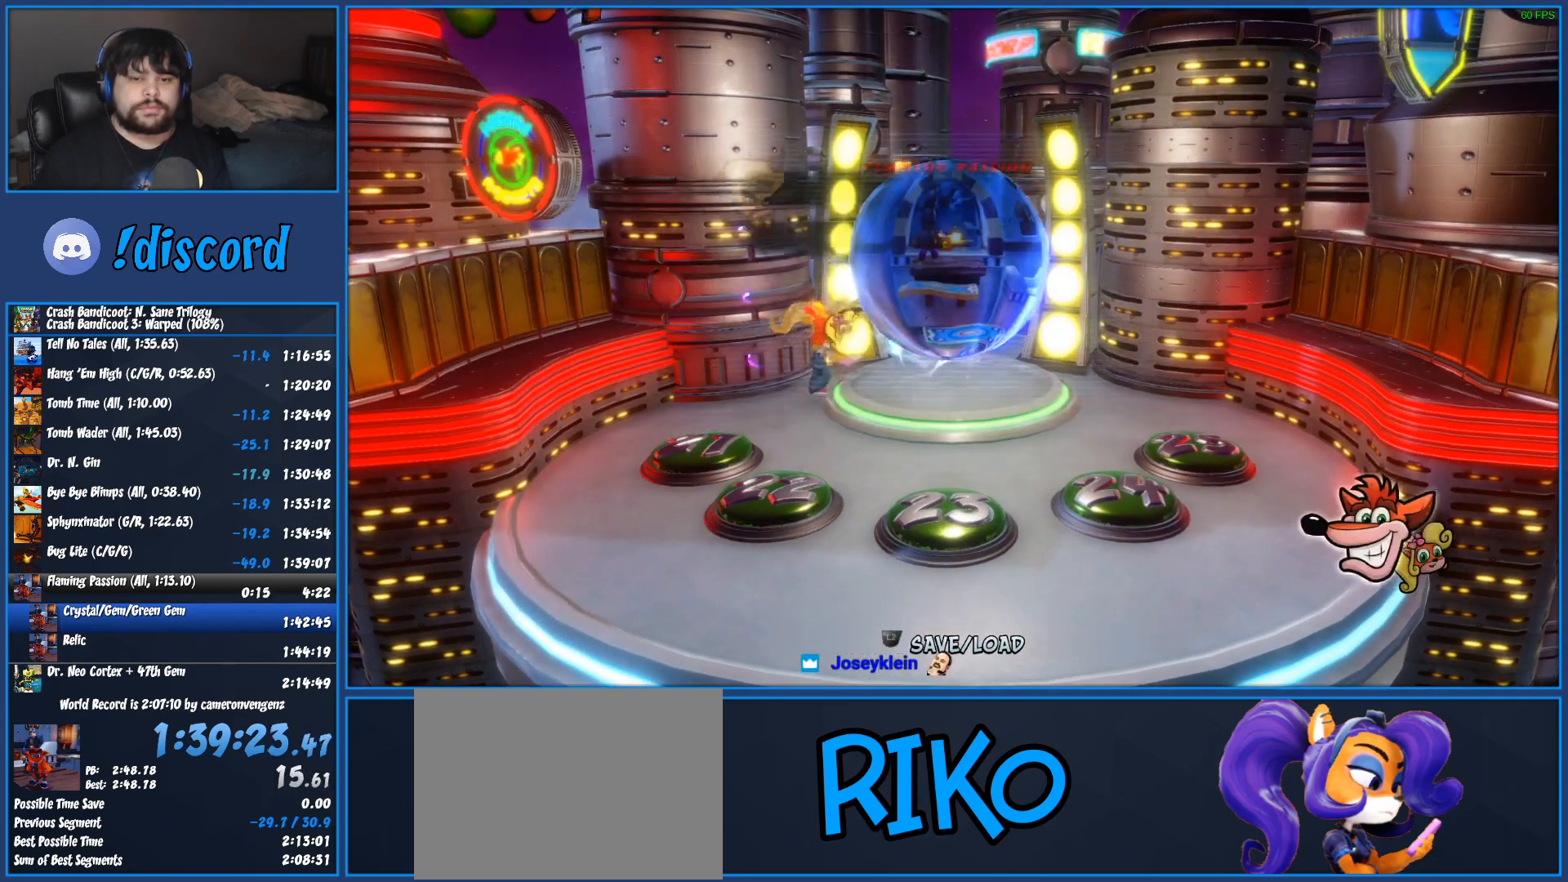
{"buttons": ["TRIANGLE"], "left_stick": "up-right", "events": [[67, "R2", "up"], [133, "TRIANGLE", "down"], [250, "TRIANGLE", "up"], [317, "TRIANGLE", "down"], [417, "TRIANGLE", "up"], [500, "TRIANGLE", "down"]]}
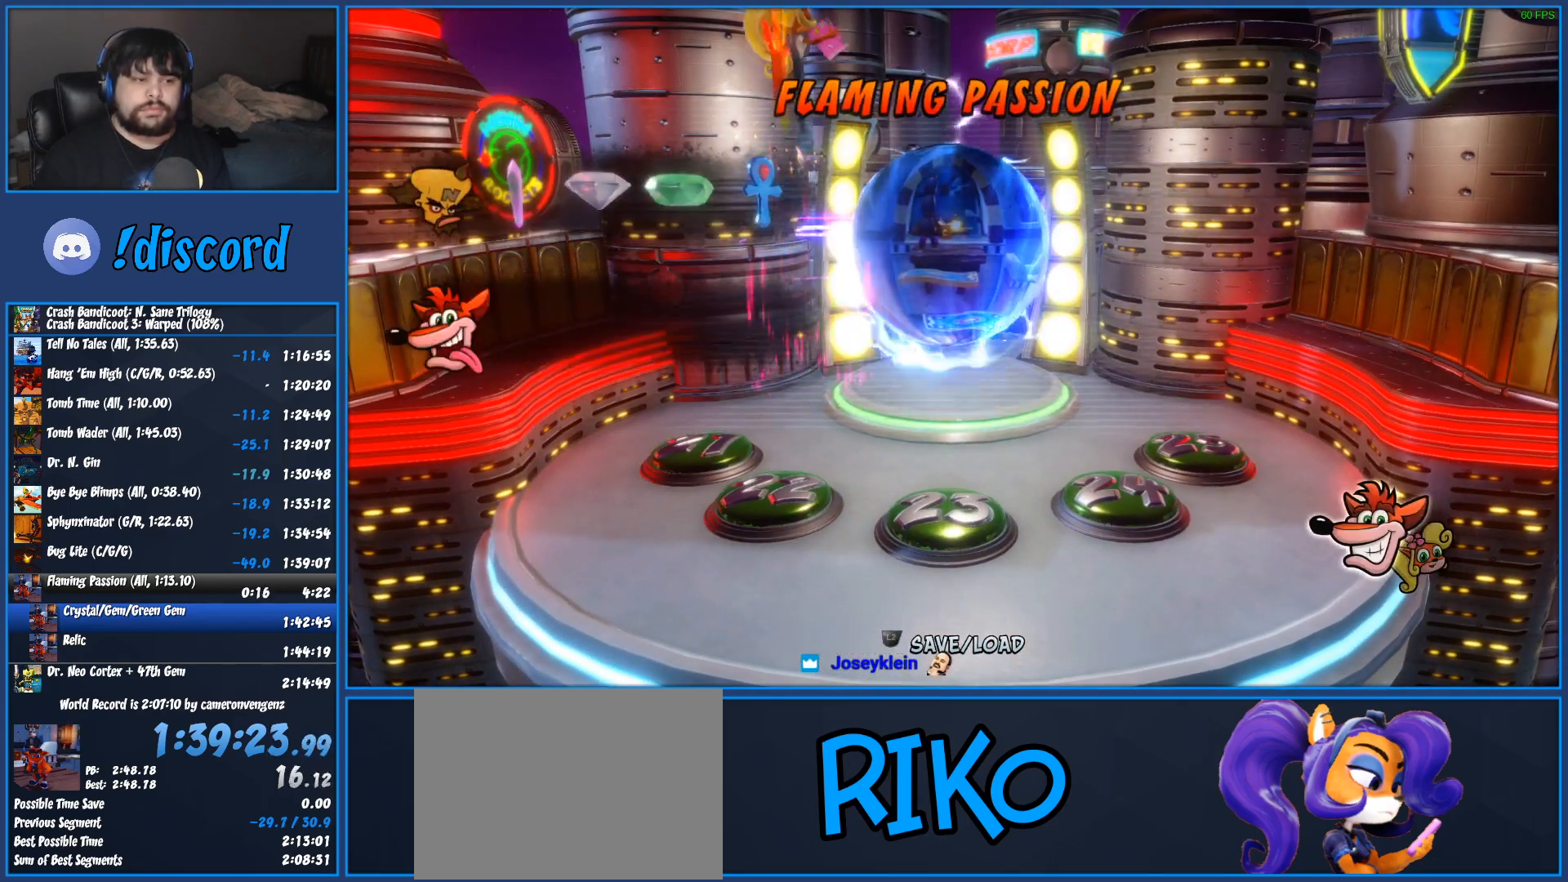
{"buttons": ["TRIANGLE"], "left_stick": "up-right", "events": [[83, "TRIANGLE", "up"], [133, "TRIANGLE", "down"], [233, "TRIANGLE", "up"], [300, "TRIANGLE", "down"], [417, "TRIANGLE", "up"], [483, "TRIANGLE", "down"]]}
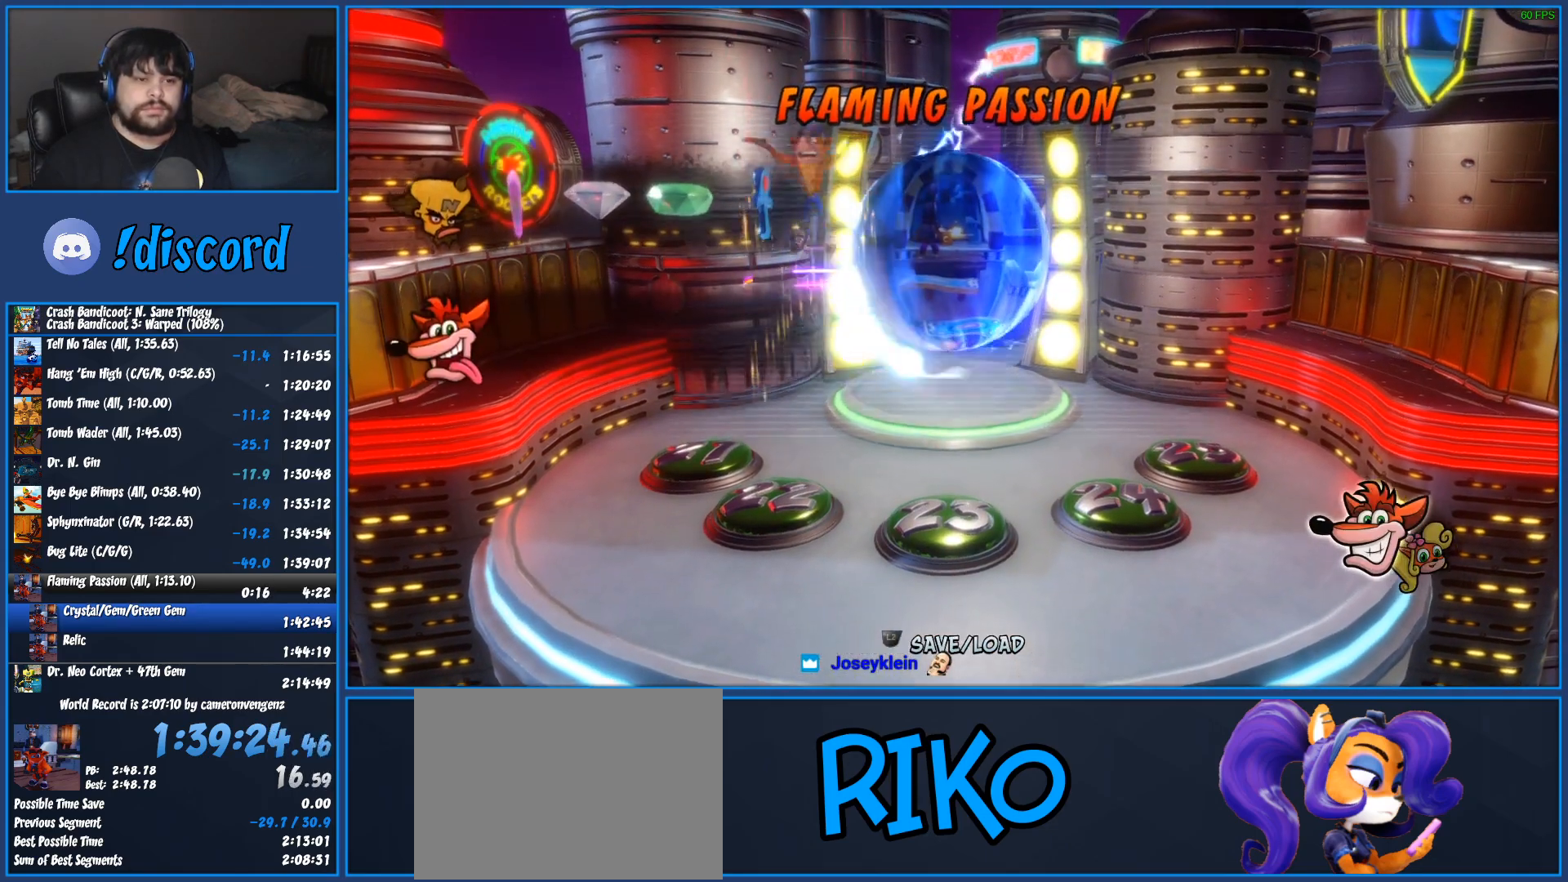
{"buttons": [], "left_stick": "center", "events": [[83, "TRIANGLE", "up"], [167, "TRIANGLE", "down"], [267, "TRIANGLE", "up"], [267, "left_stick", "center"], [333, "TRIANGLE", "down"], [450, "TRIANGLE", "up"]]}
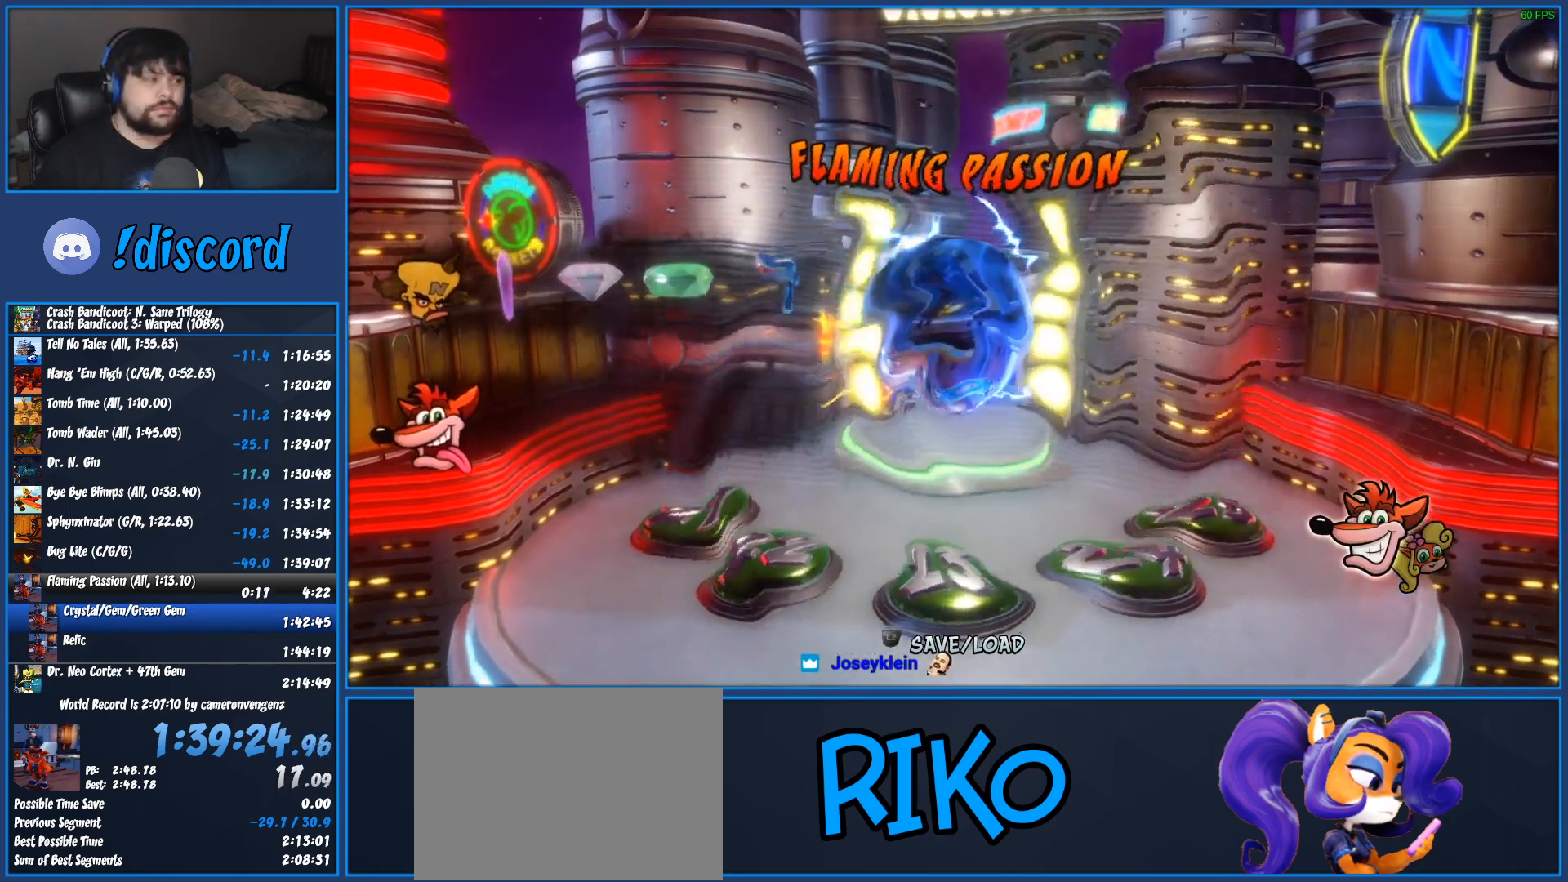
{"buttons": [], "left_stick": "center", "events": [[17, "TRIANGLE", "down"], [100, "TRIANGLE", "up"]]}
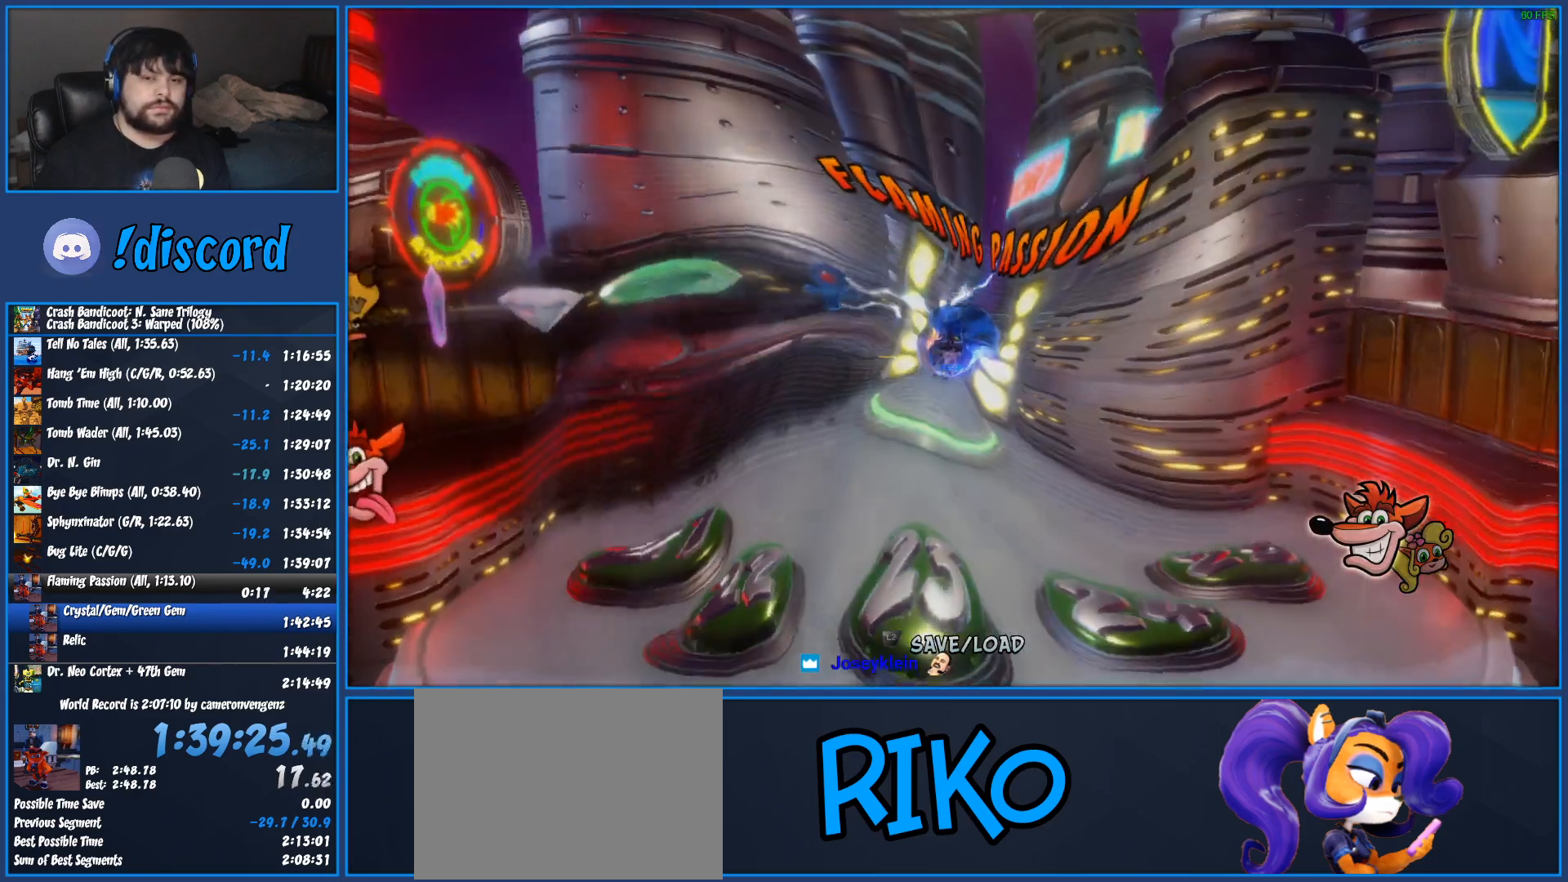
{"buttons": [], "left_stick": "center", "events": []}
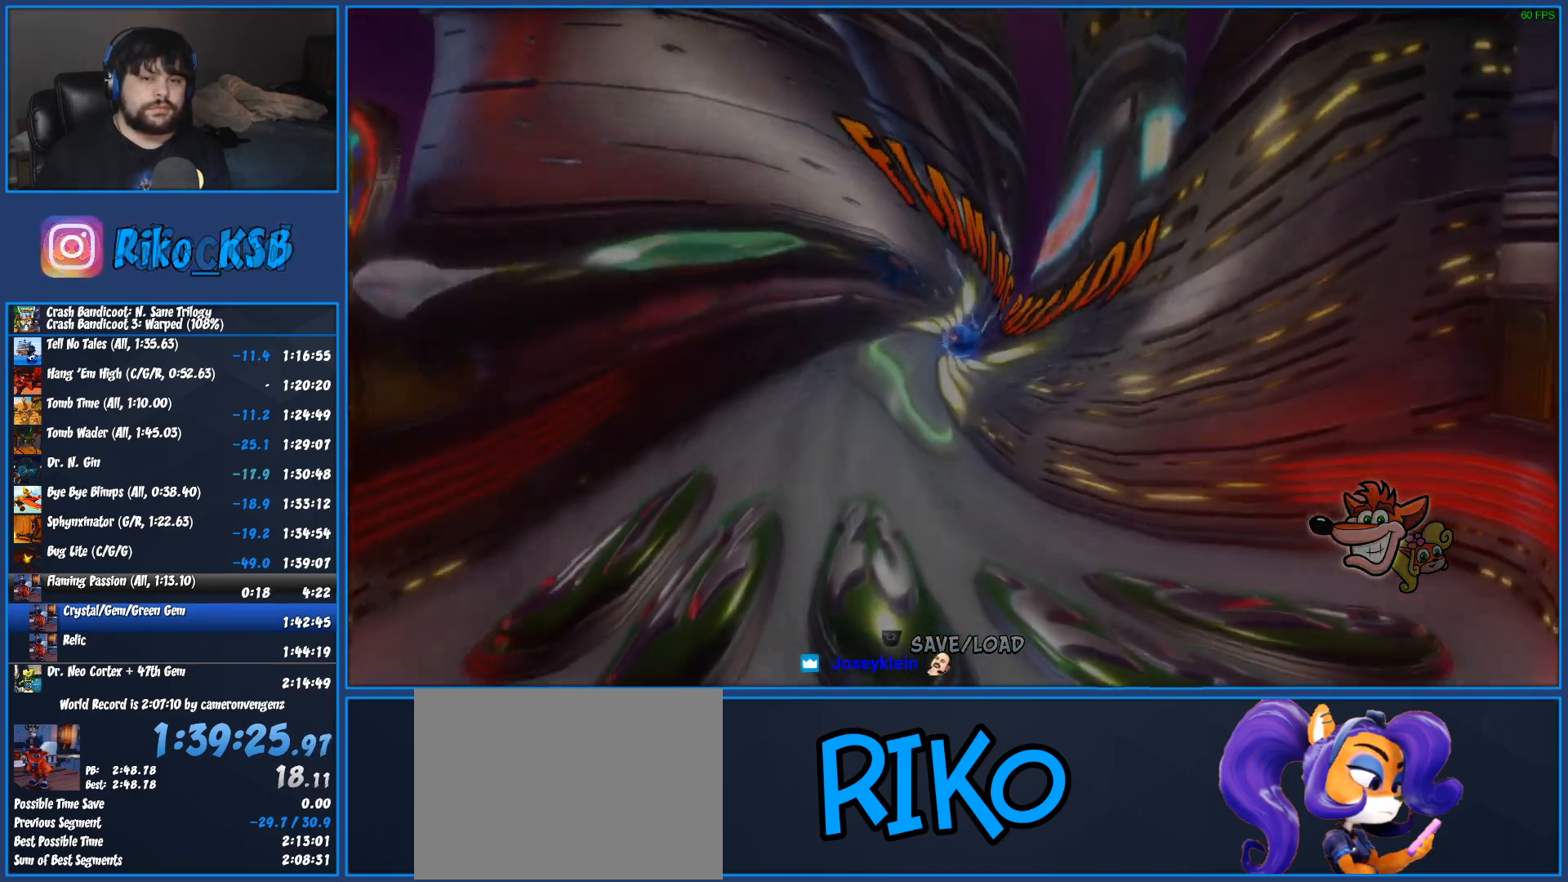
{"buttons": ["CIRCLE"], "left_stick": "center", "events": [[83, "CROSS", "down"], [300, "CROSS", "up"], [467, "CIRCLE", "down"]]}
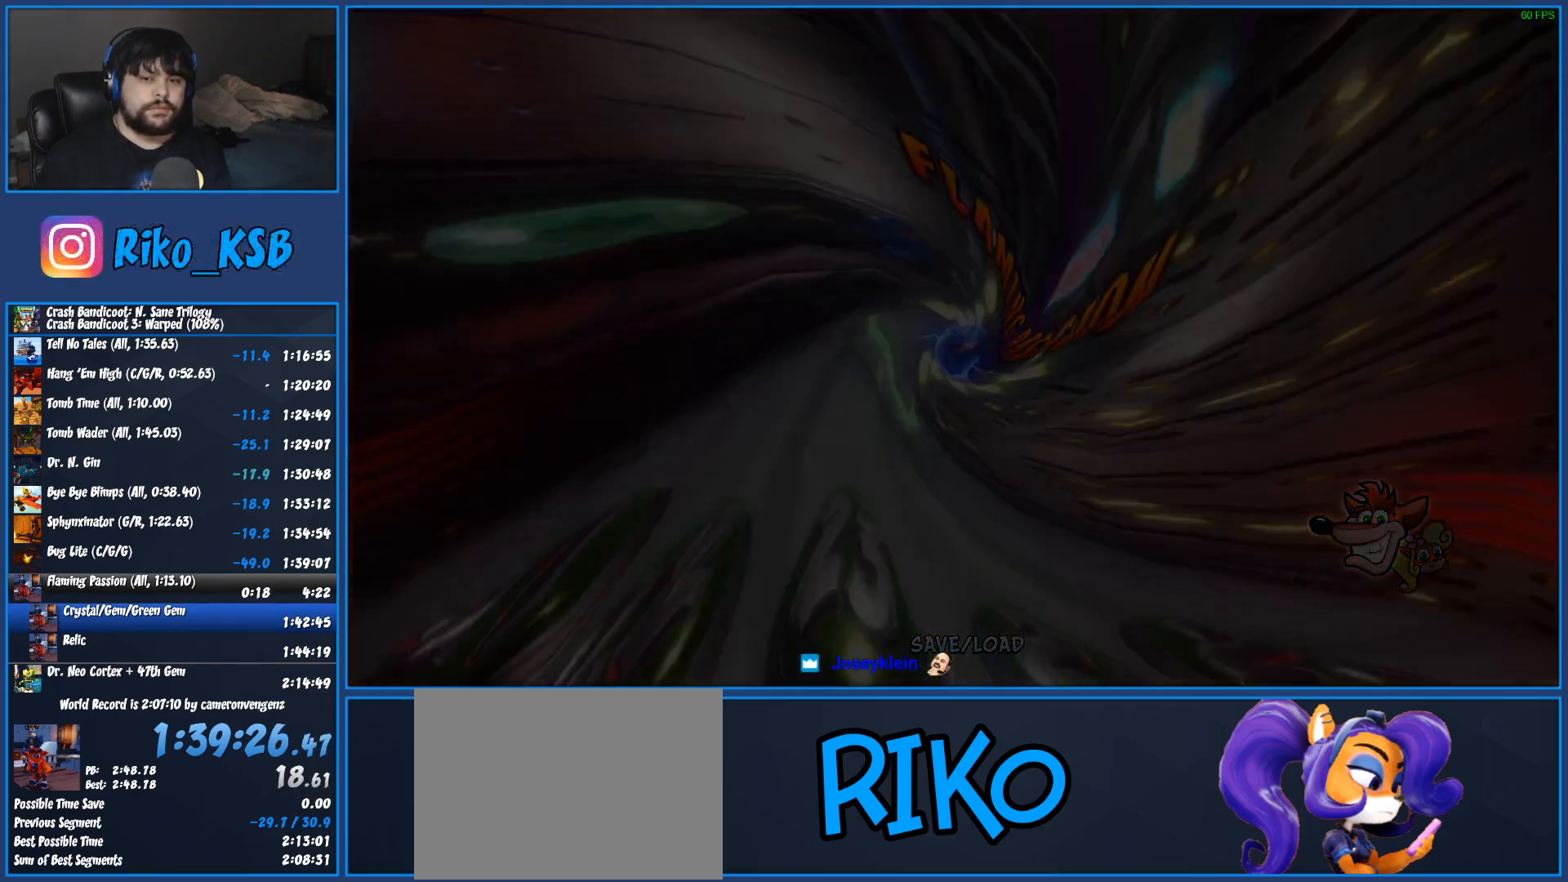
{"buttons": [], "left_stick": "center", "events": [[183, "CIRCLE", "up"]]}